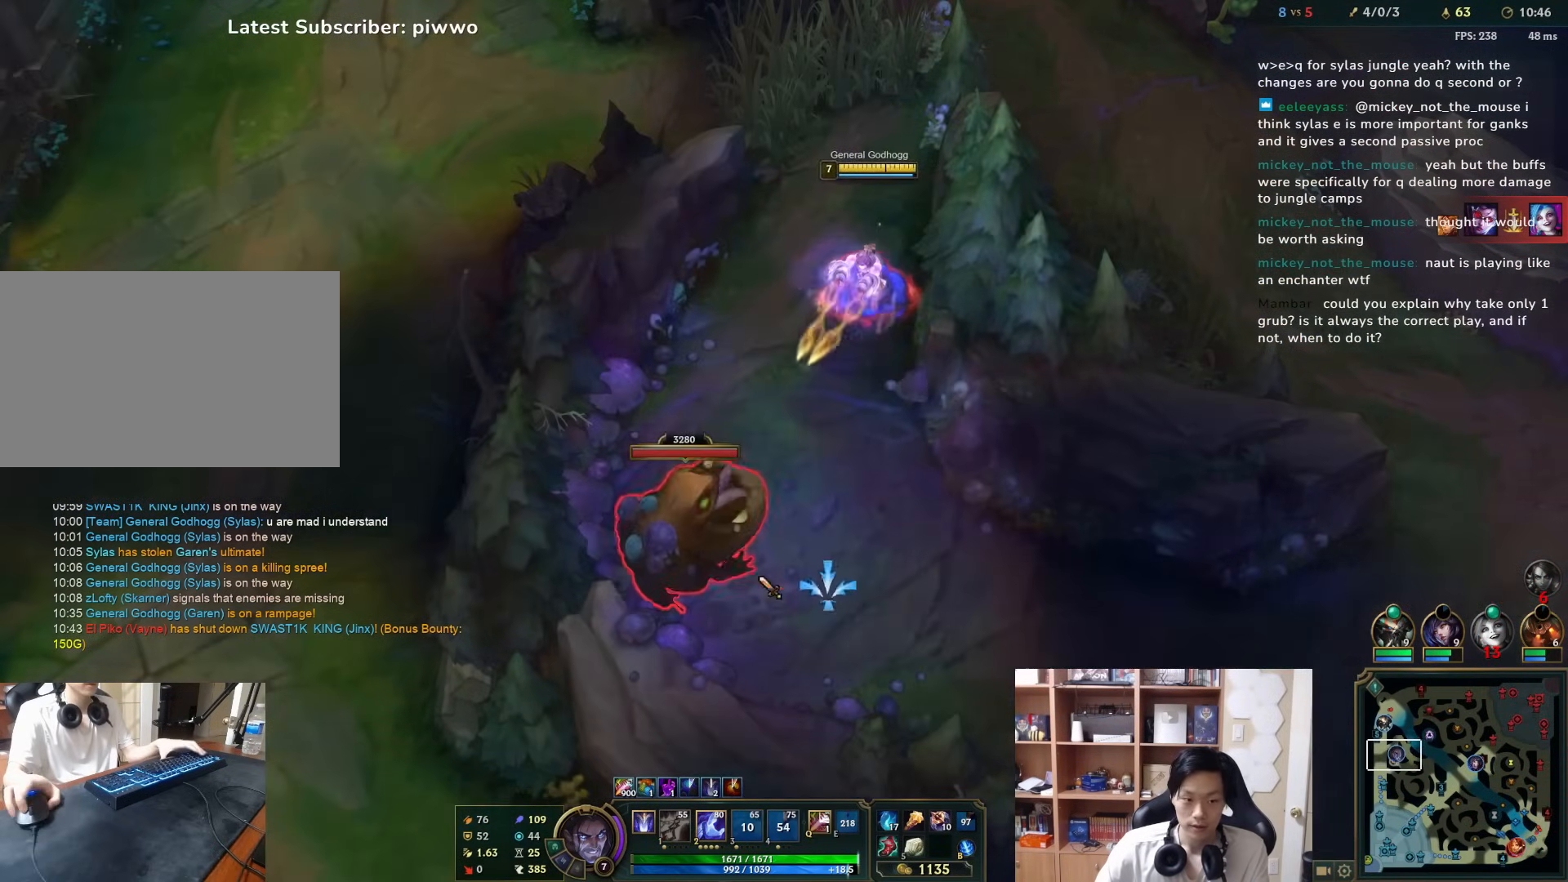
Gameplay with keyboard and mouse; each line is a JSON object with the keys and mouse buttons held at the frame after it. "events" lists presses ("down") and releases ("up") of "1", "2", "3", "4", "5", "a", "alt", "c", "ctrl", "d", "e", "f", "q", "r", "s", "shift", "space", "tab", "v", "w", "x", "z", "mouse_left", "mouse_middle", "mouse_right", "mouse_wheel_up" and "mouse_wheel_down" between this image and that frame as [ms after this image, input, new state], when the widget could be followed in between. "mouse_left", "mouse_middle", "mouse_right", "mouse_wheel_up", "mouse_wheel_down" = the "left", "middle", "right", "wheel_up", "wheel_down" buttons of the "mouse" list. No other keys are recorded. Mouse movement is not recorded.
{"keys": [], "mouse": [], "events": [[17, "mouse_right", "down"], [117, "mouse_right", "up"], [217, "mouse_right", "down"], [283, "mouse_right", "up"], [383, "mouse_right", "down"], [467, "mouse_right", "up"]]}
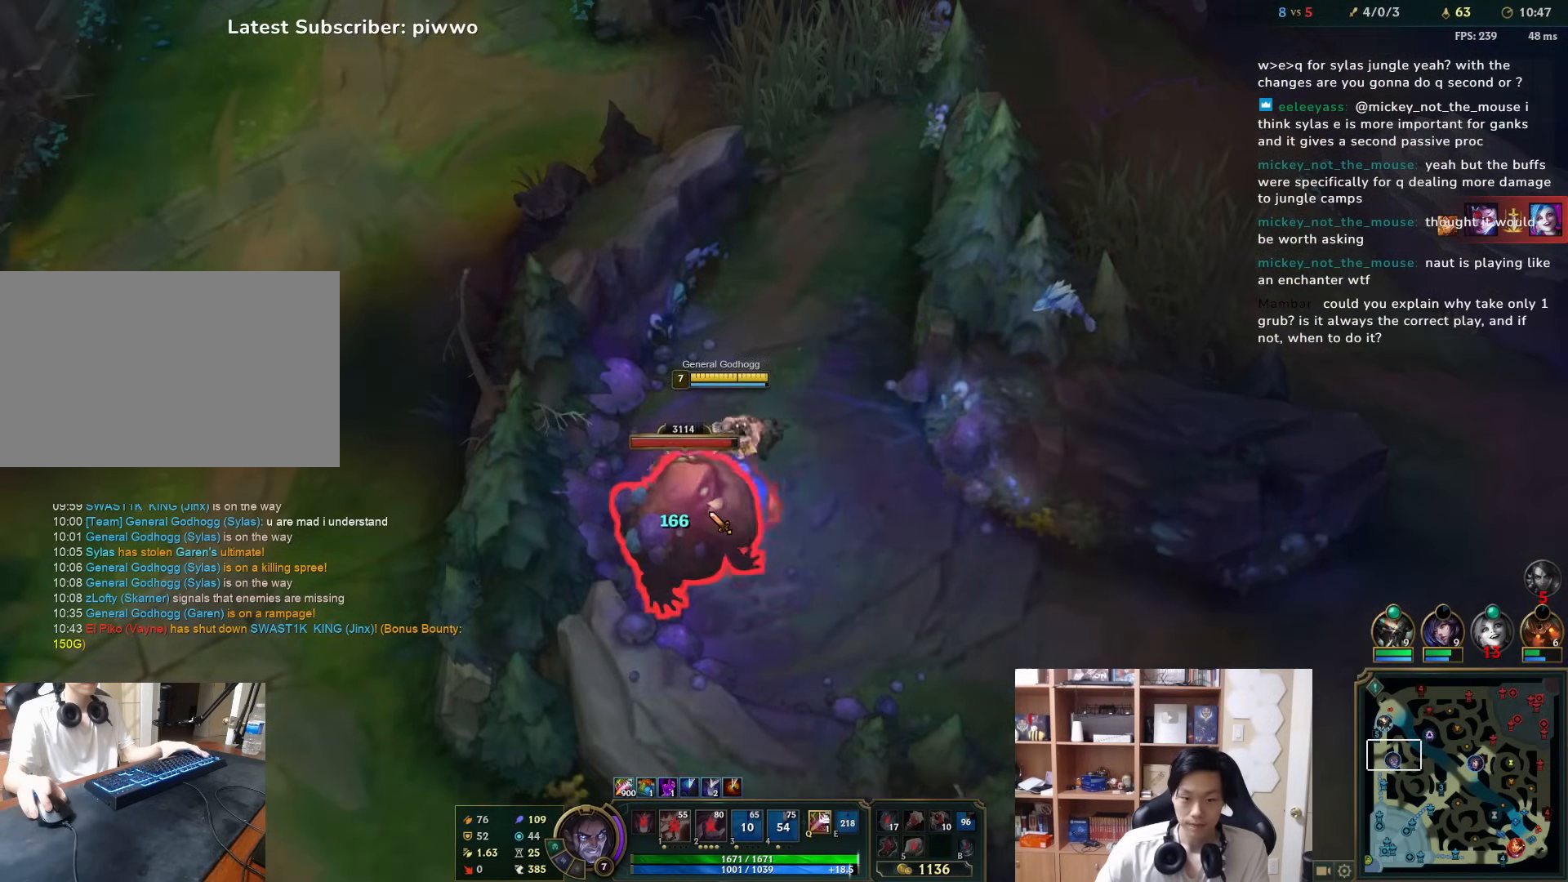
{"keys": [], "mouse": ["right"], "events": [[33, "mouse_right", "down"], [133, "mouse_right", "up"], [233, "2", "down"], [267, "2", "up"], [333, "2", "down"], [333, "mouse_right", "down"], [367, "2", "up"], [433, "mouse_right", "up"], [467, "mouse_right", "down"]]}
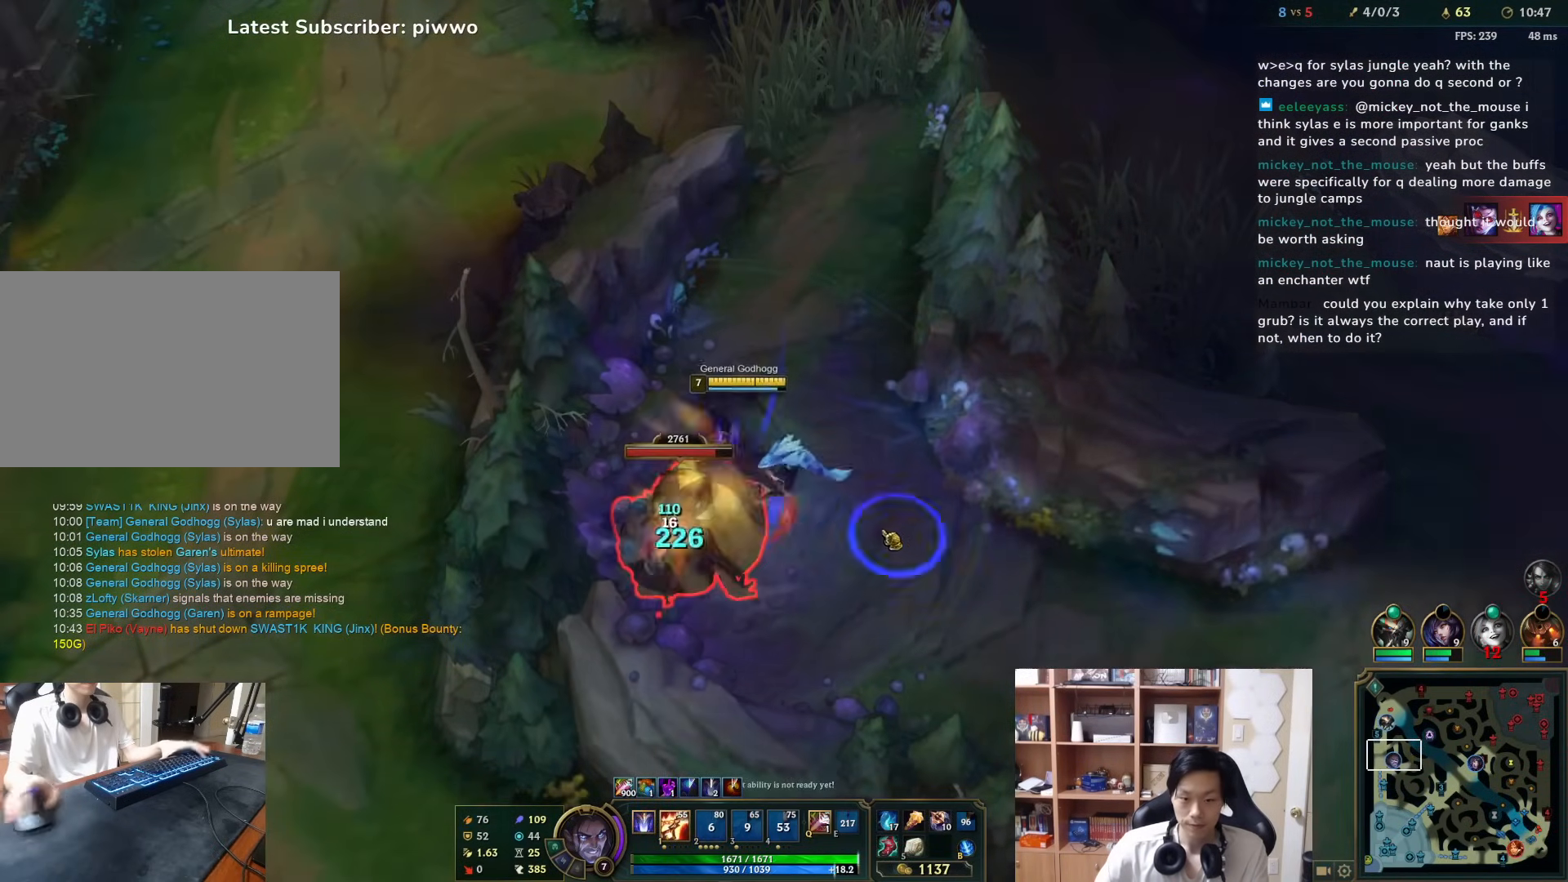
{"keys": [], "mouse": [], "events": [[33, "mouse_right", "up"], [183, "mouse_right", "down"], [250, "mouse_right", "up"], [317, "1", "down"], [383, "1", "up"], [417, "1", "down"], [483, "1", "up"]]}
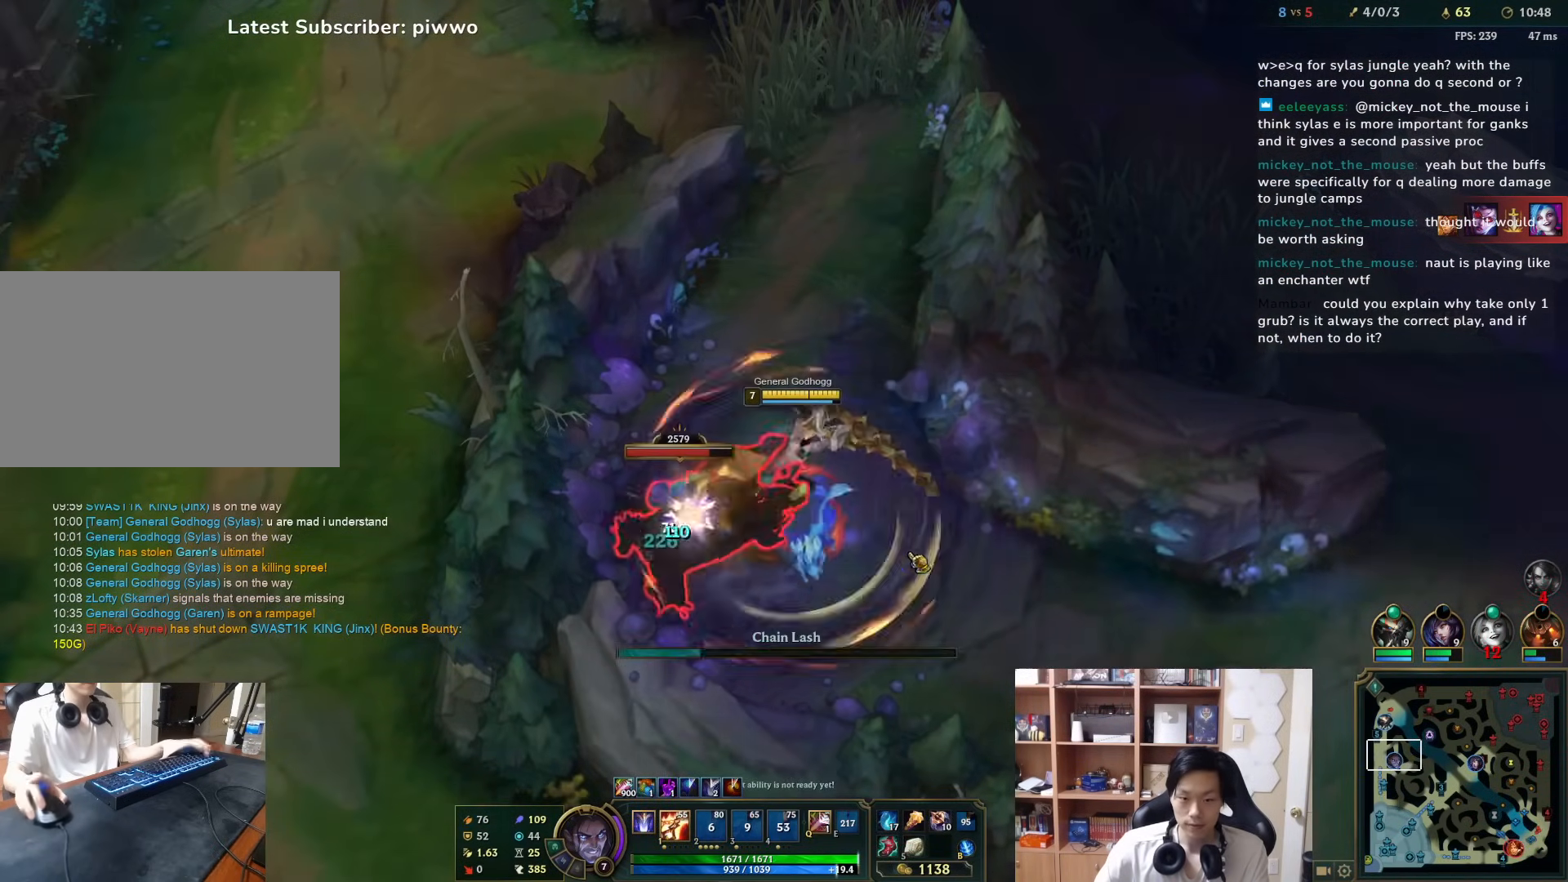
{"keys": ["tab"], "mouse": [], "events": [[50, "mouse_right", "down"], [83, "mouse_right", "up"], [150, "mouse_right", "down"], [217, "mouse_right", "up"], [317, "tab", "down"], [367, "mouse_right", "down"], [467, "mouse_right", "up"]]}
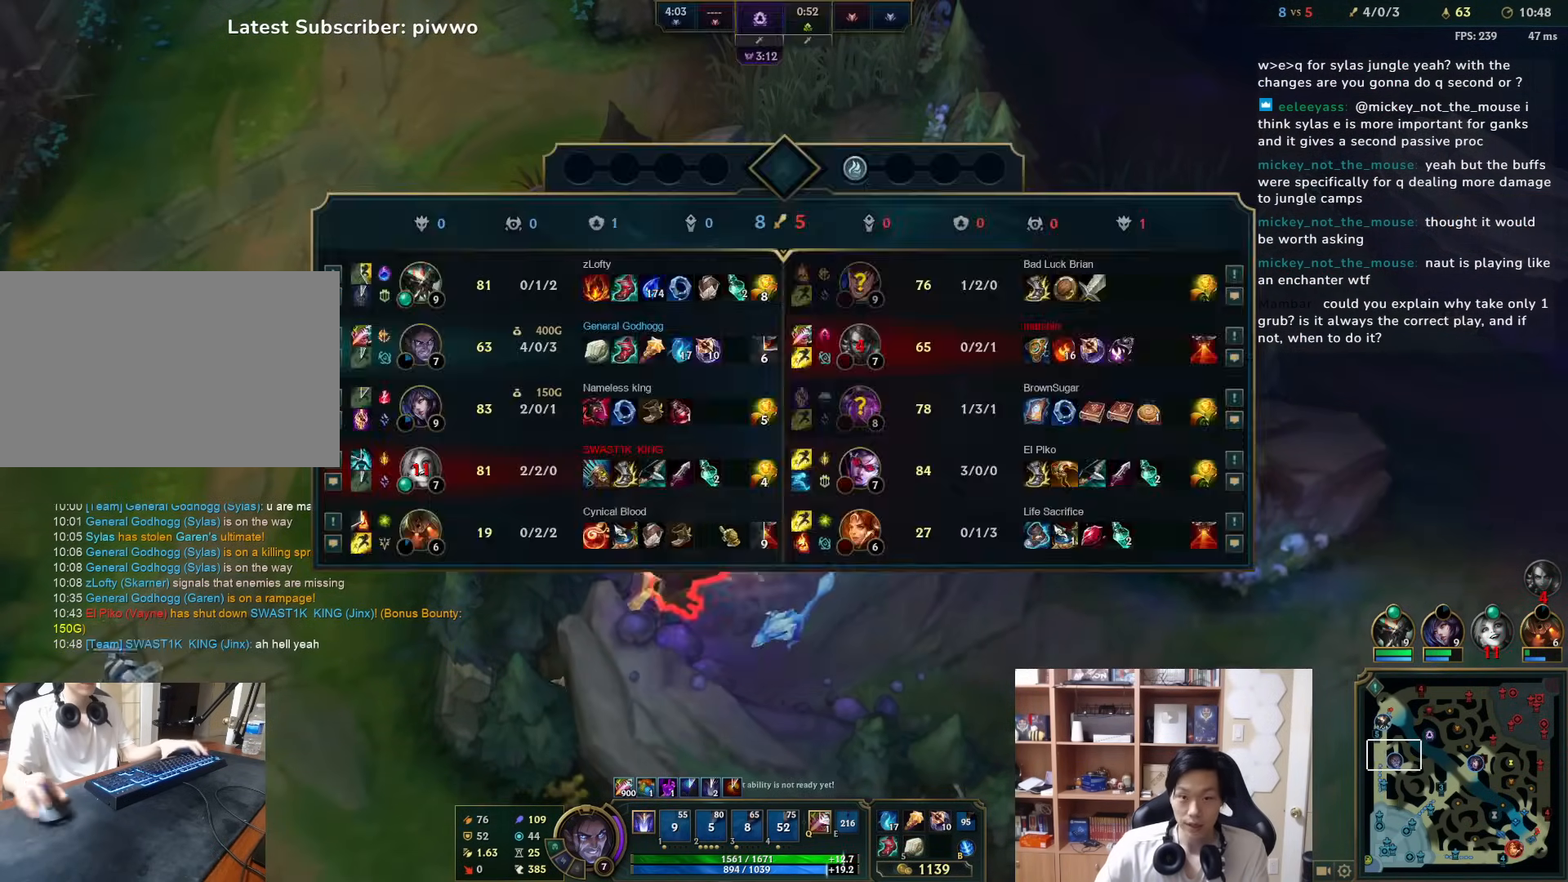
{"keys": [], "mouse": ["right"], "events": [[33, "mouse_right", "down"], [33, "tab", "up"], [100, "mouse_right", "up"], [167, "mouse_right", "down"], [233, "mouse_right", "up"], [300, "mouse_right", "down"], [367, "mouse_right", "up"], [467, "mouse_right", "down"]]}
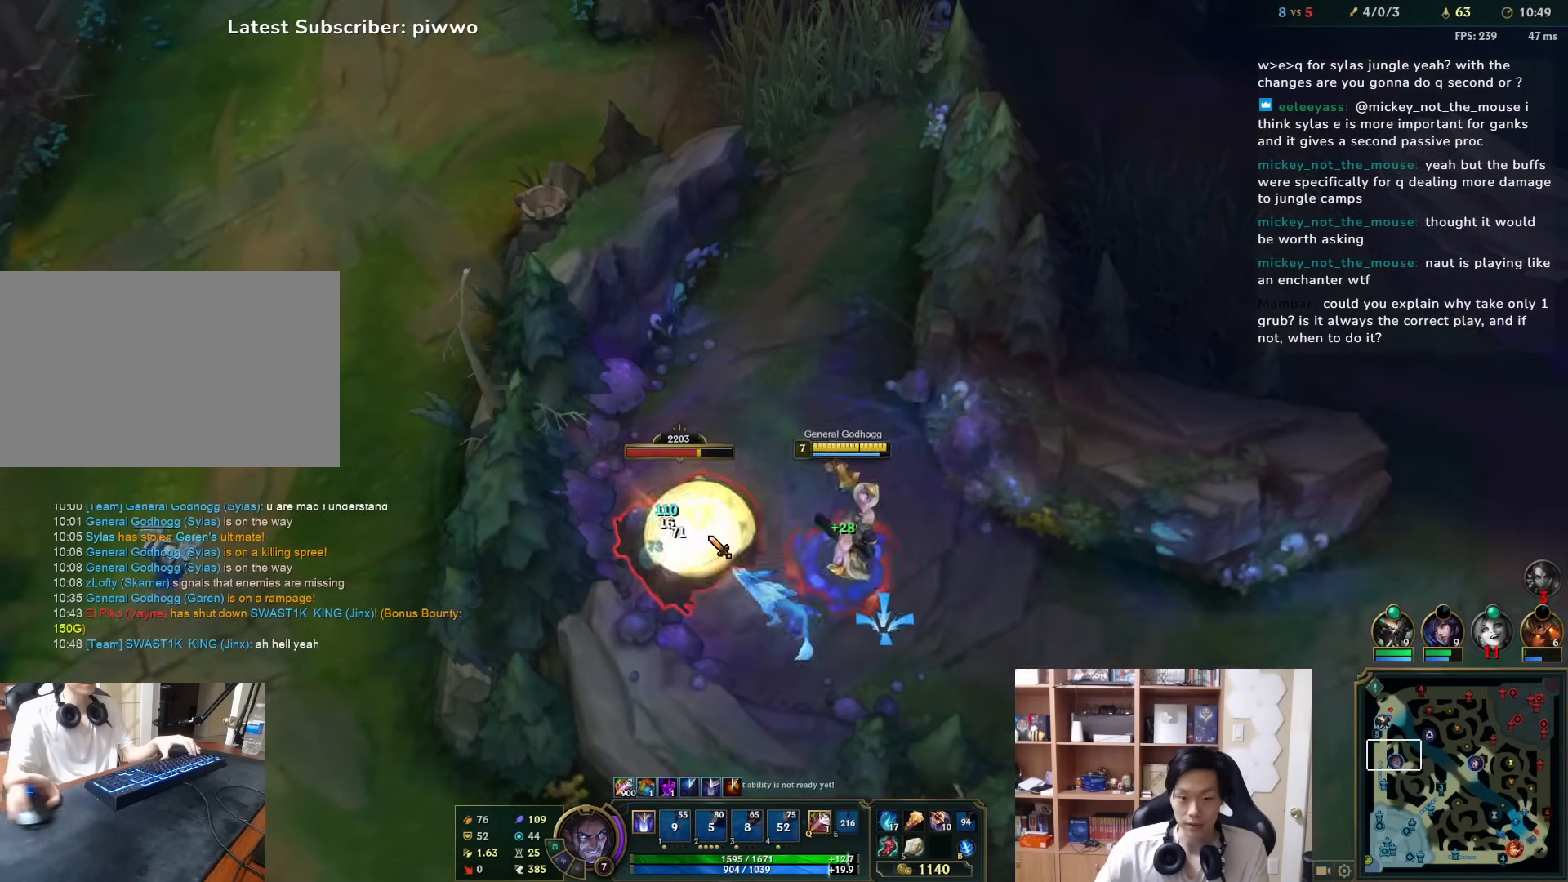
{"keys": [], "mouse": [], "events": [[83, "mouse_right", "up"], [150, "d", "down"], [150, "s", "down"], [183, "s", "up"], [217, "d", "up"], [283, "mouse_right", "down"], [350, "mouse_right", "up"], [417, "mouse_right", "down"], [483, "mouse_right", "up"]]}
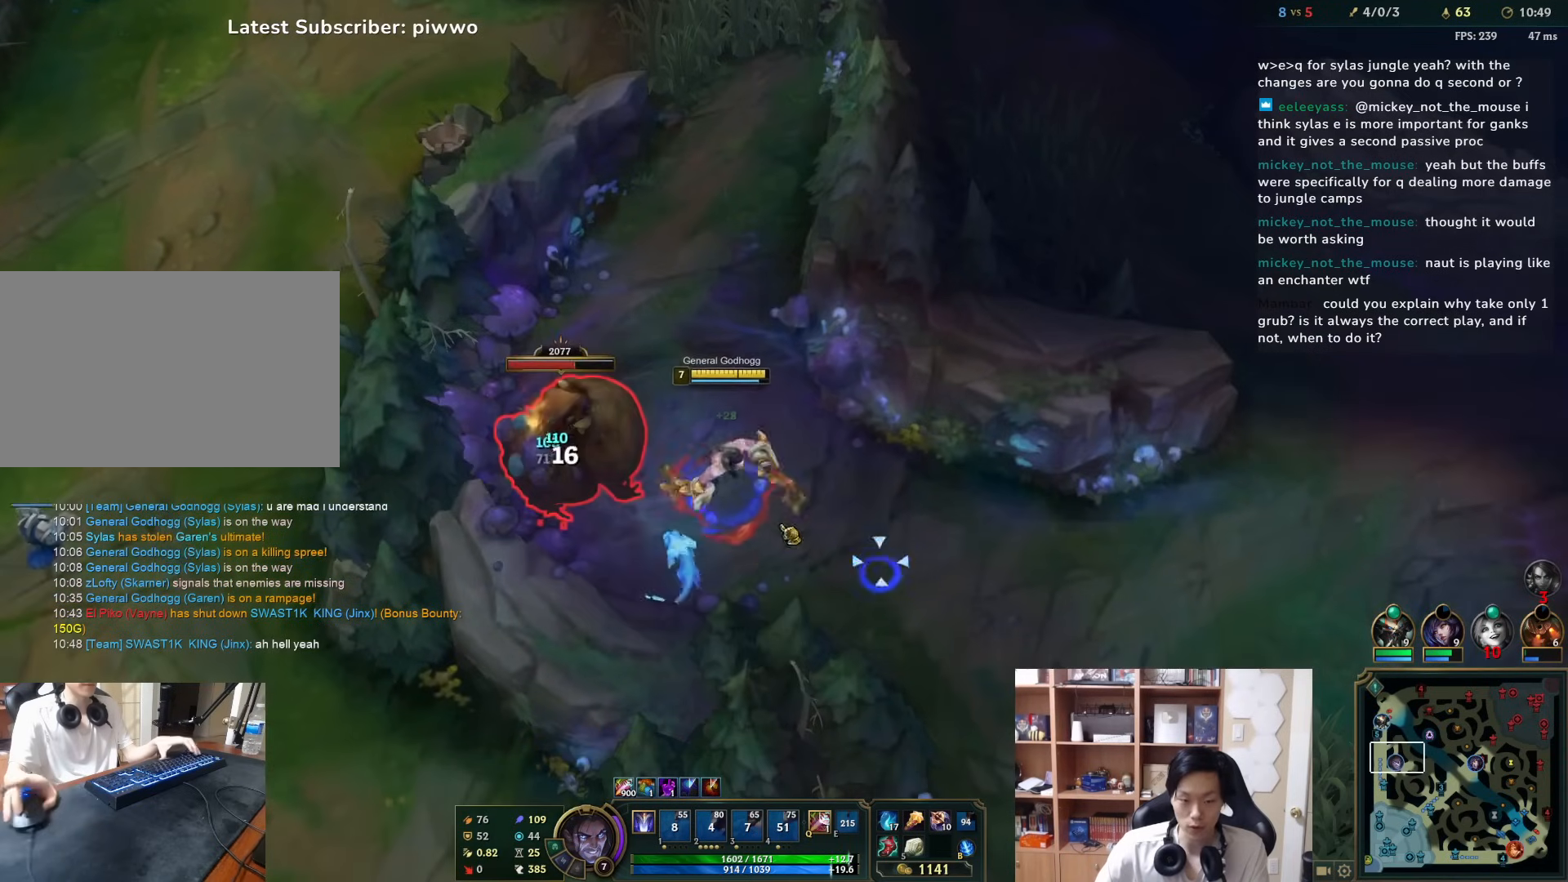
{"keys": [], "mouse": ["right"], "events": [[200, "mouse_right", "down"], [233, "q", "down"], [267, "mouse_right", "up"], [300, "q", "up"], [333, "mouse_right", "down"], [367, "q", "down"], [433, "mouse_right", "up"], [433, "q", "up"], [500, "mouse_right", "down"]]}
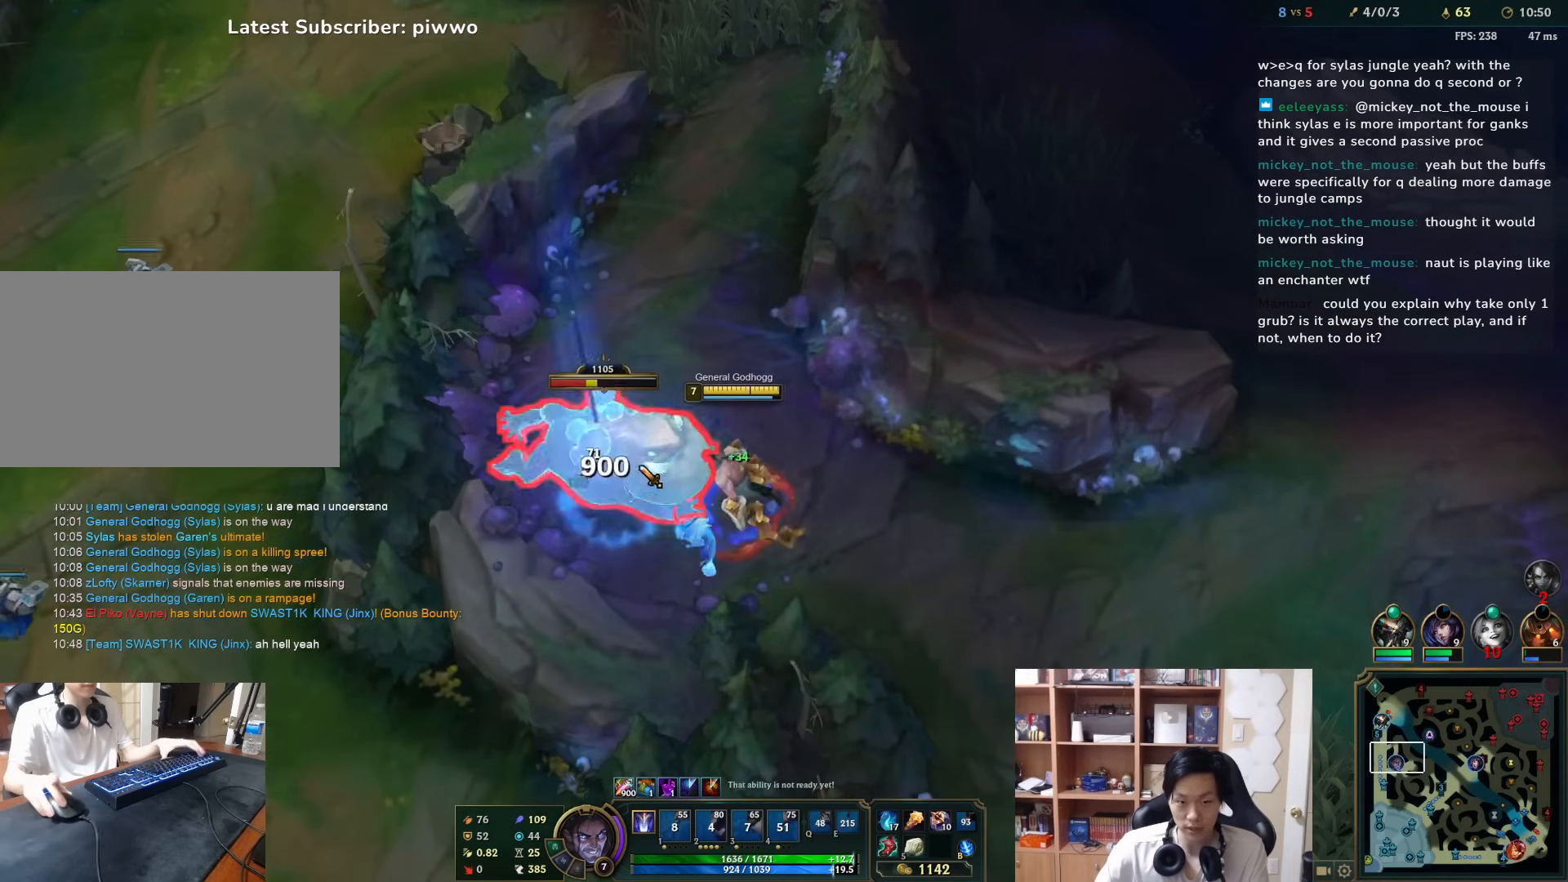
{"keys": [], "mouse": [], "events": [[100, "mouse_right", "up"]]}
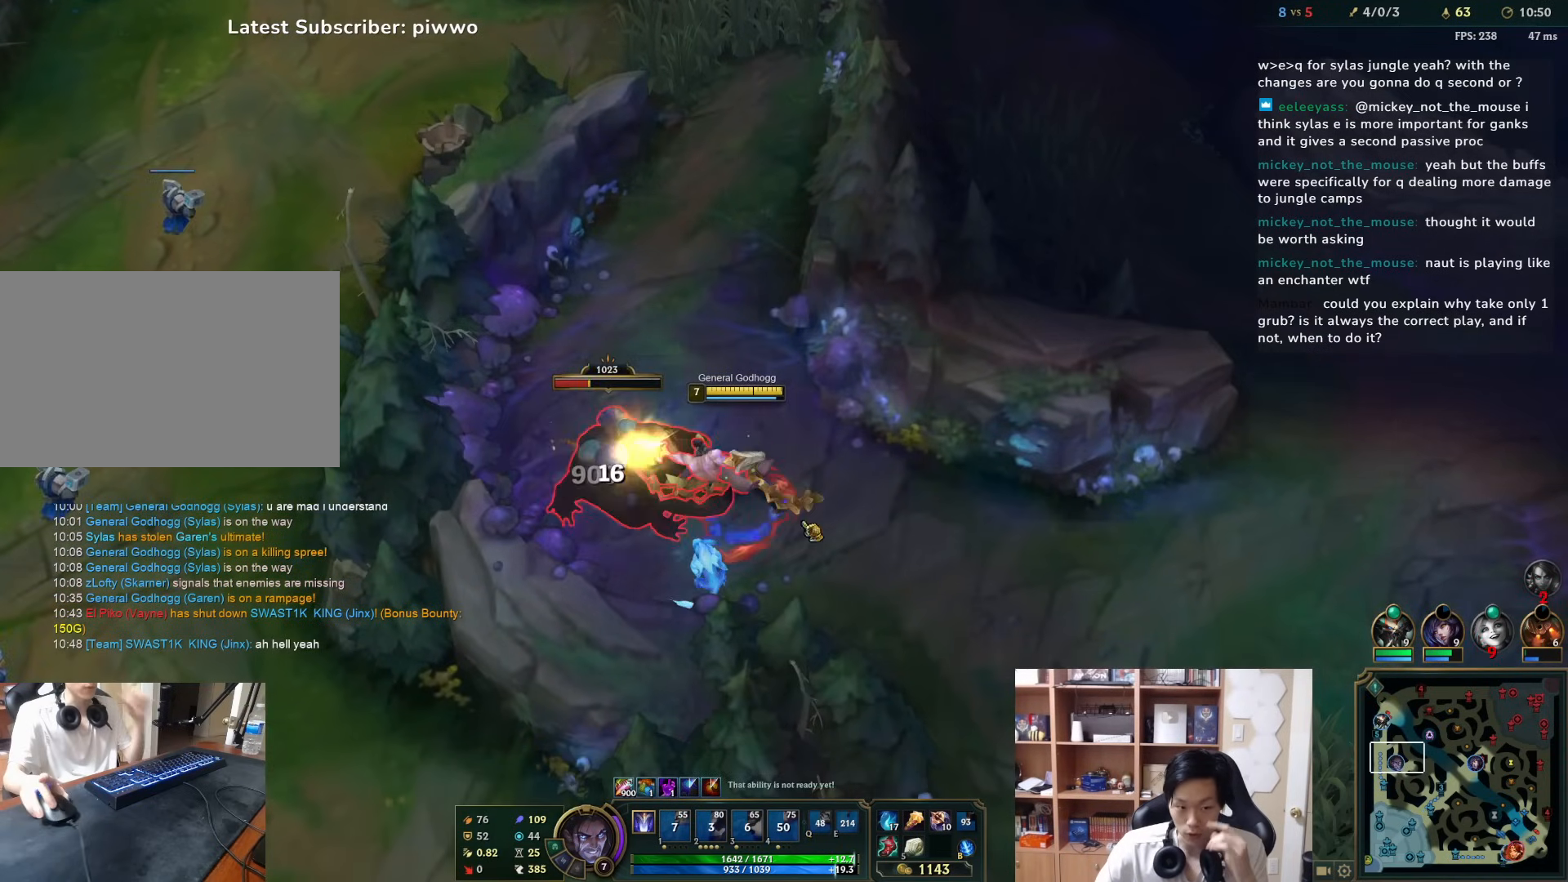
{"keys": [], "mouse": [], "events": [[117, "mouse_right", "down"], [217, "mouse_right", "up"], [283, "mouse_right", "down"], [383, "mouse_right", "up"]]}
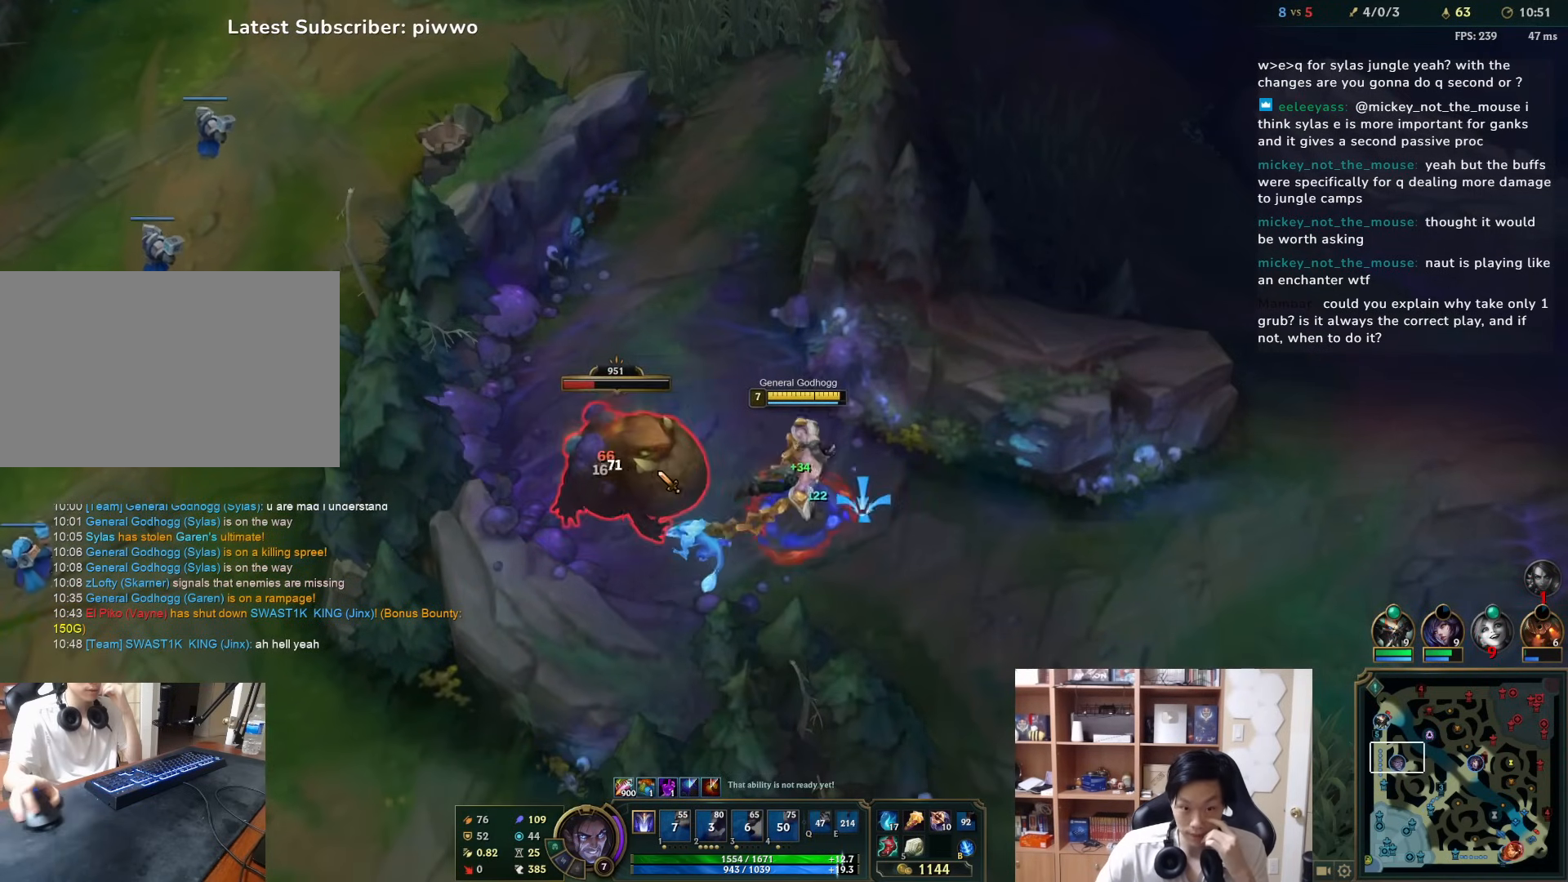
{"keys": [], "mouse": [], "events": [[17, "mouse_right", "down"], [117, "mouse_right", "up"], [183, "mouse_right", "down"], [300, "mouse_right", "up"]]}
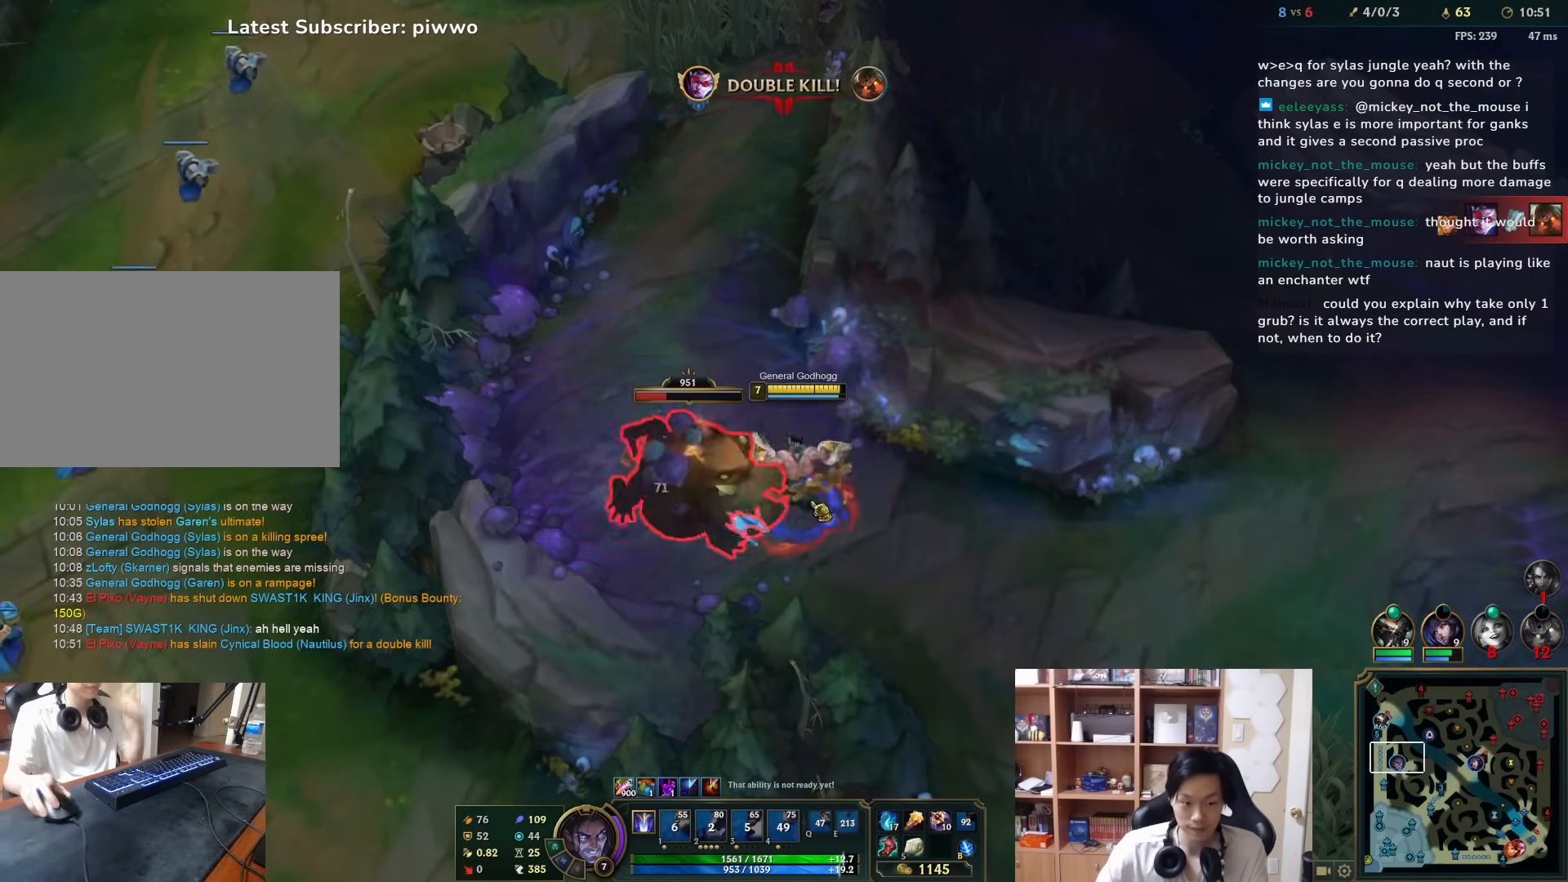
{"keys": [], "mouse": [], "events": [[167, "mouse_right", "down"], [267, "mouse_right", "up"], [333, "mouse_right", "down"], [467, "mouse_right", "up"]]}
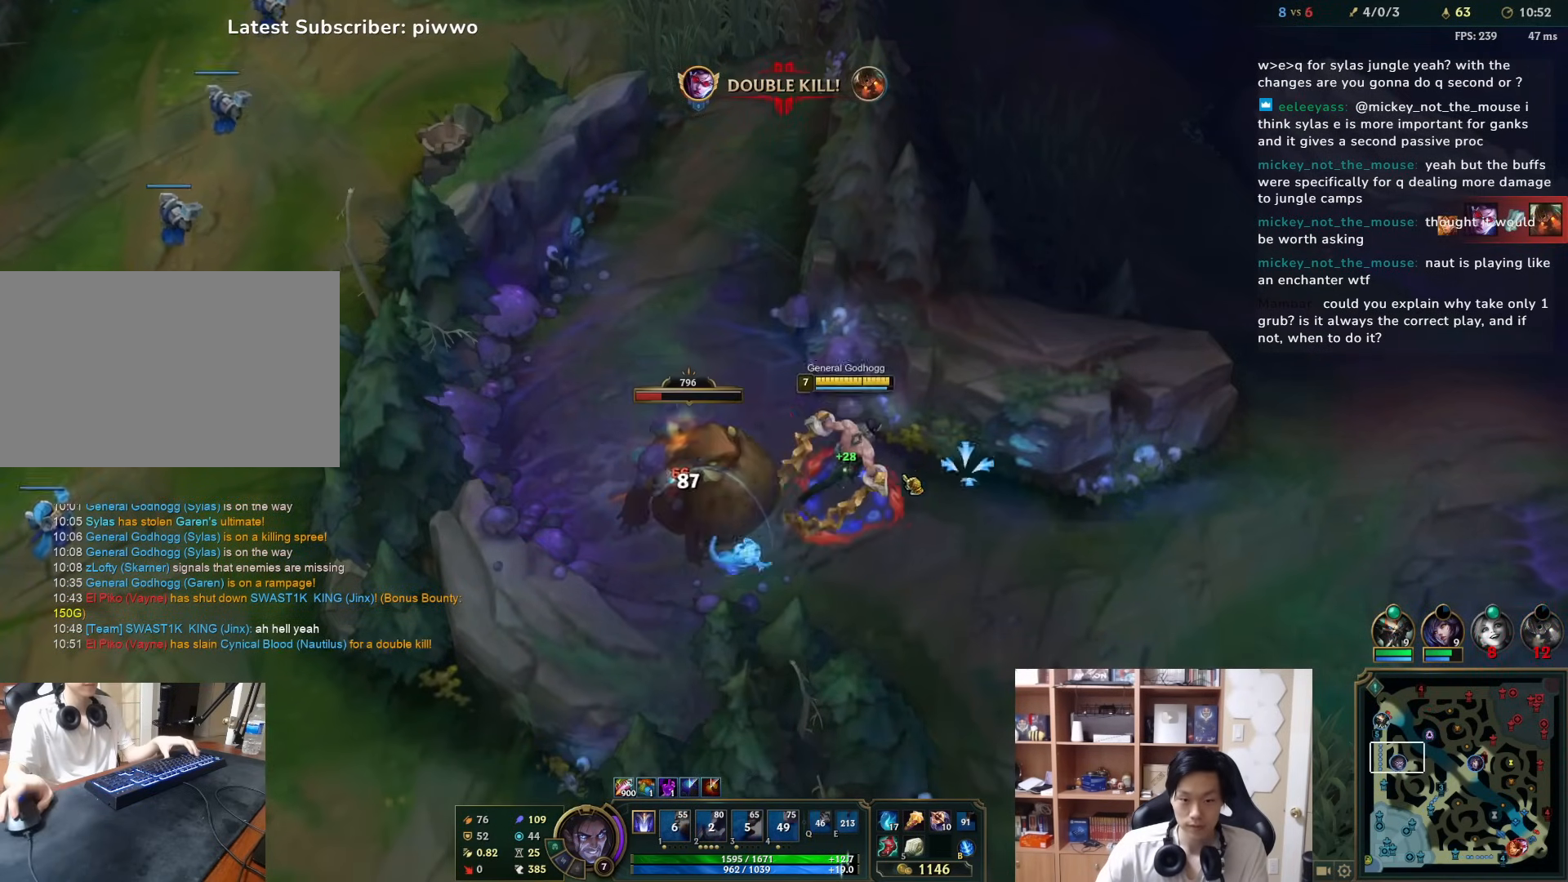
{"keys": [], "mouse": ["right"], "events": [[317, "mouse_right", "down"], [417, "mouse_right", "up"], [483, "mouse_right", "down"]]}
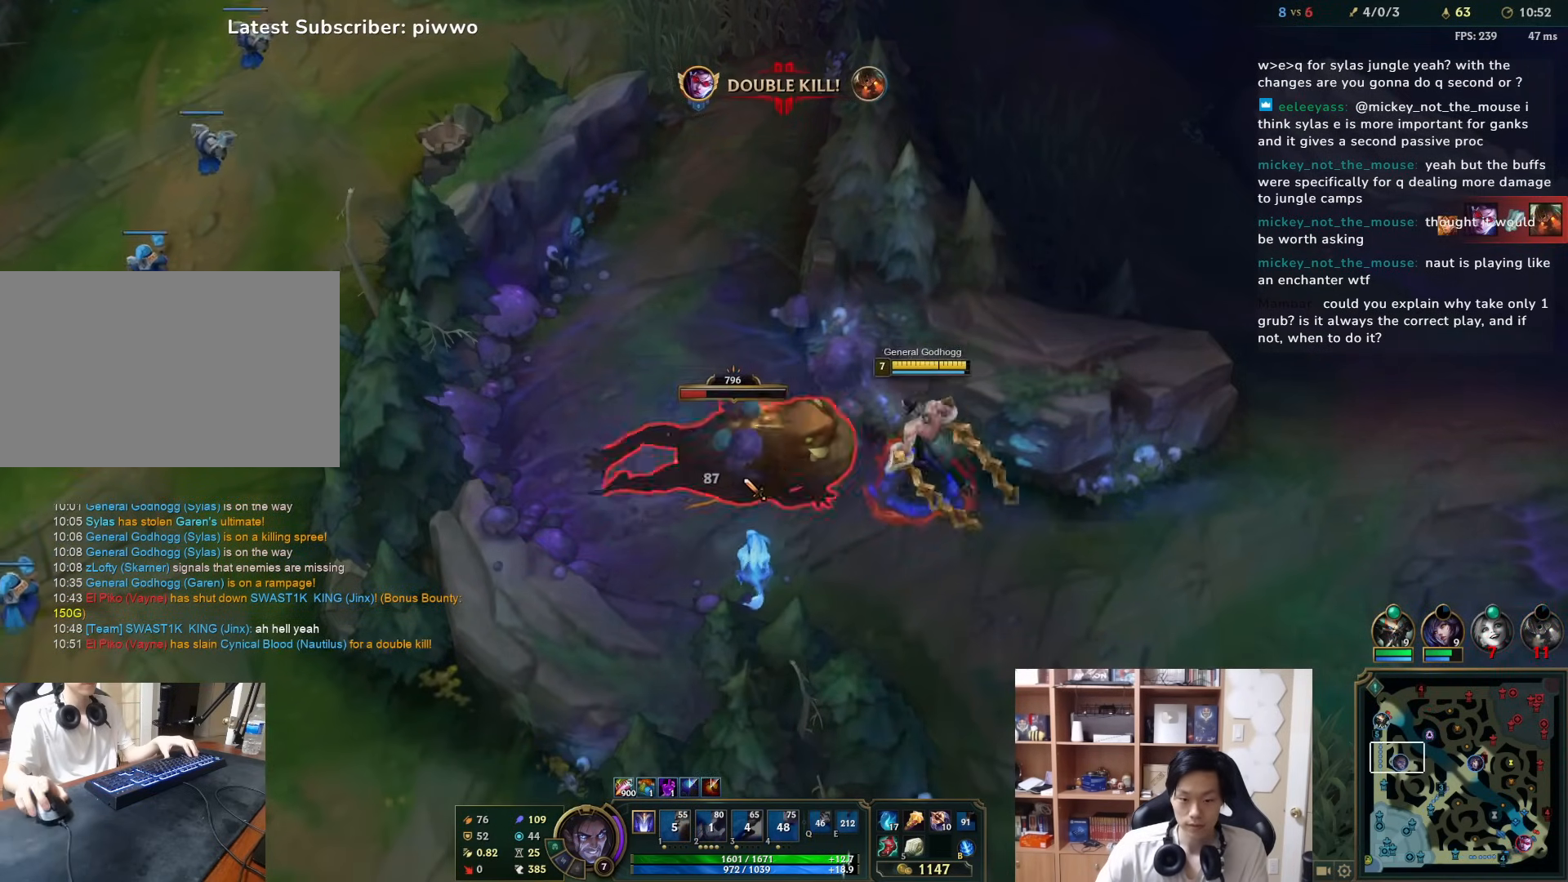
{"keys": [], "mouse": ["right"], "events": [[117, "d", "down"], [117, "mouse_right", "up"], [117, "w", "down"], [183, "d", "up"], [183, "w", "up"], [467, "mouse_right", "down"]]}
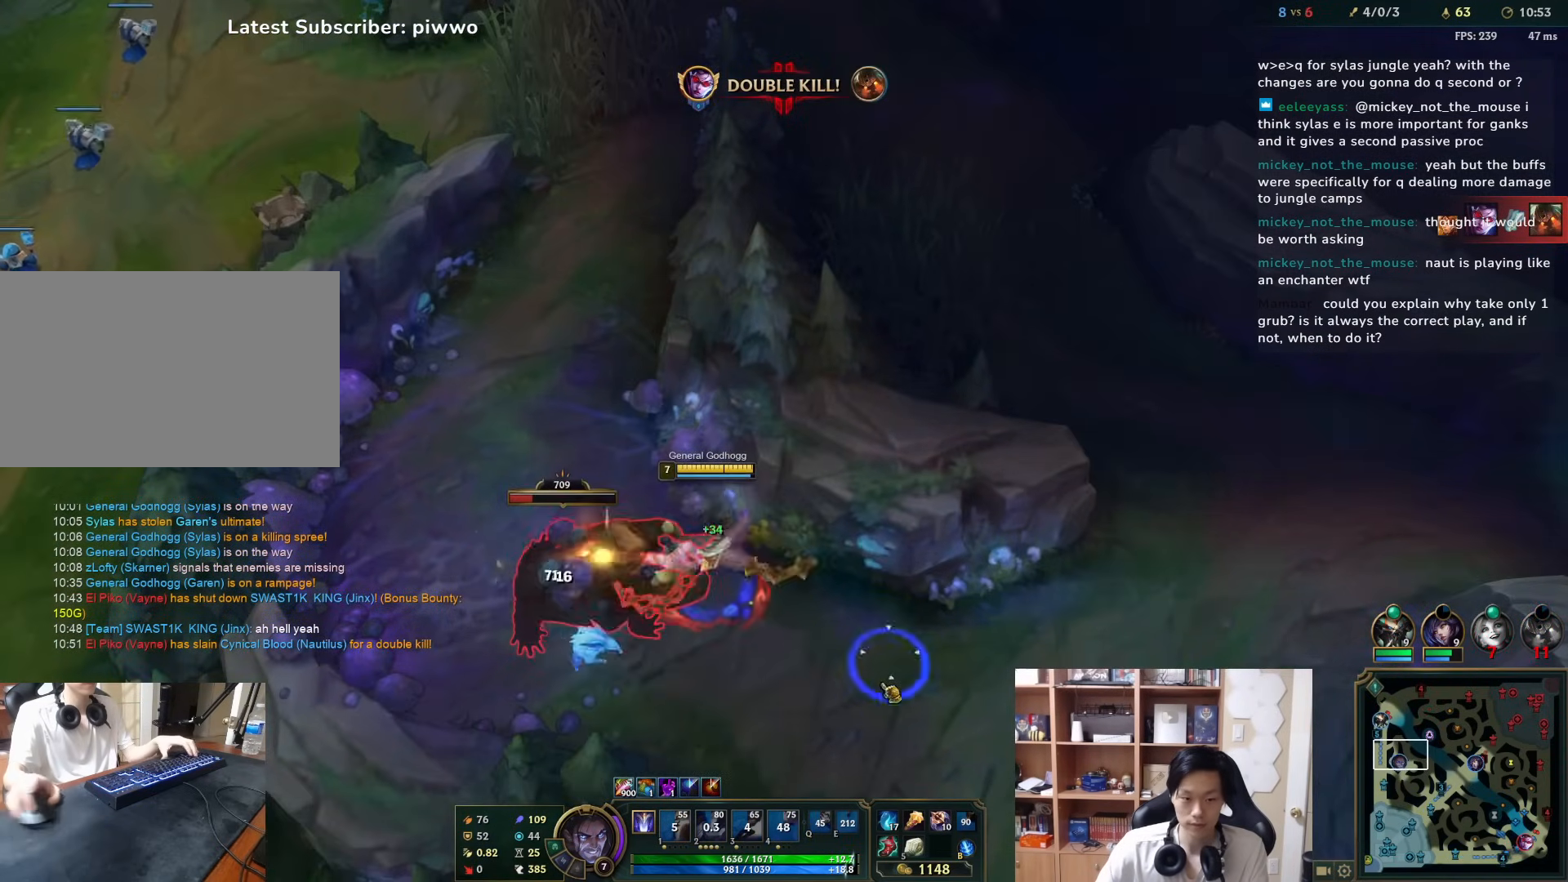
{"keys": ["2"], "mouse": [], "events": [[33, "mouse_right", "up"], [100, "mouse_right", "down"], [167, "mouse_right", "up"], [333, "2", "down"], [400, "2", "up"], [433, "2", "down"]]}
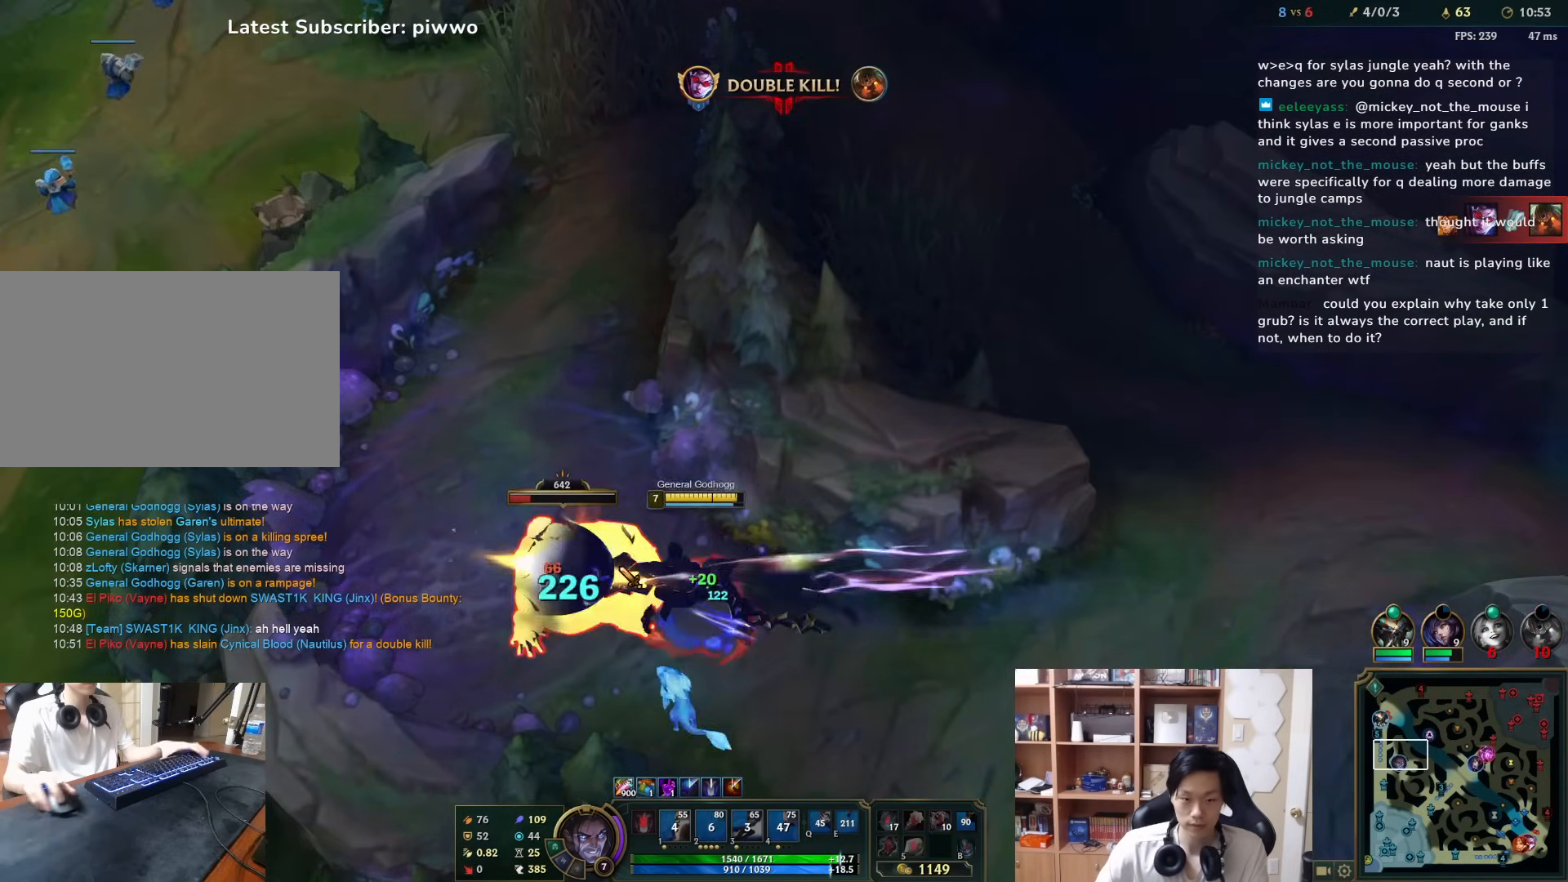
{"keys": [], "mouse": [], "events": [[17, "2", "up"], [83, "2", "down"], [83, "mouse_right", "down"], [150, "2", "up"], [150, "mouse_right", "up"], [217, "mouse_right", "down"], [283, "mouse_right", "up"], [383, "mouse_right", "down"], [450, "mouse_right", "up"]]}
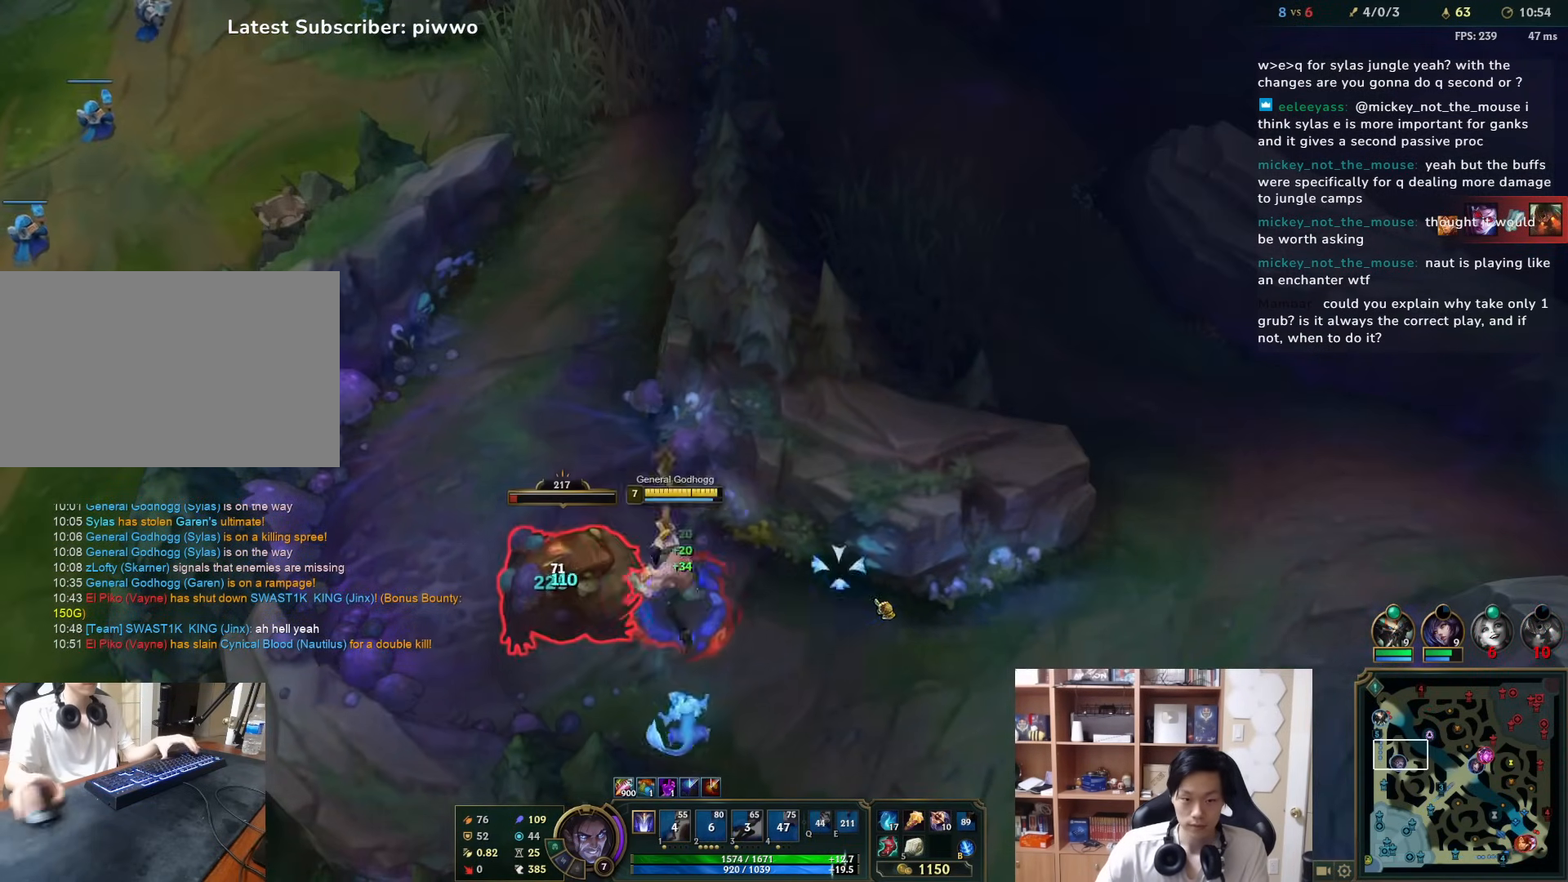
{"keys": [], "mouse": [], "events": [[17, "mouse_right", "down"], [117, "mouse_right", "up"], [400, "mouse_right", "down"], [500, "mouse_right", "up"]]}
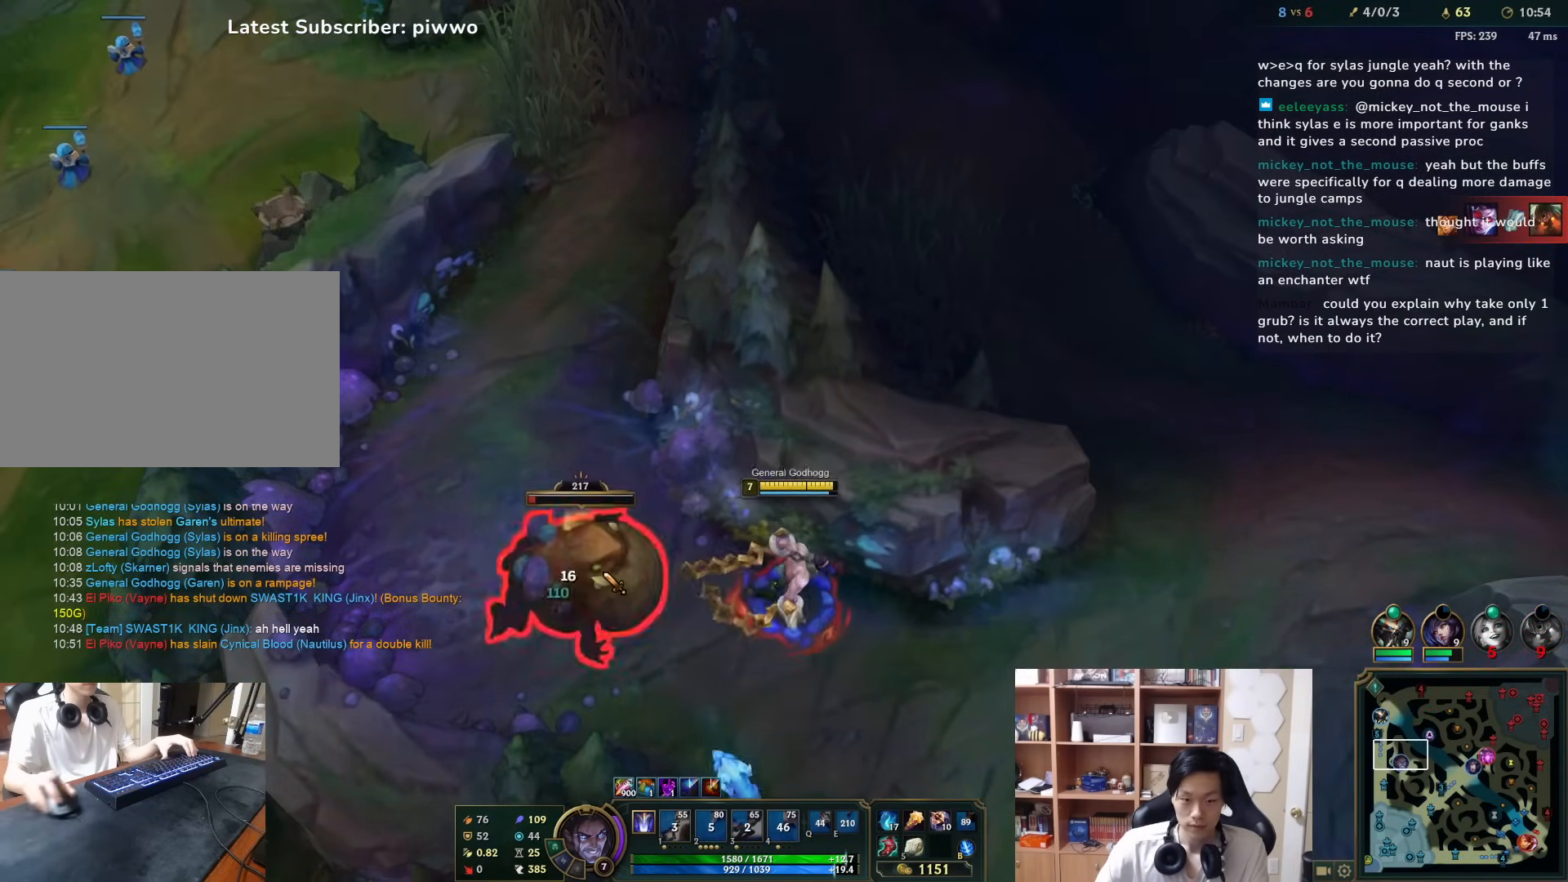
{"keys": [], "mouse": [], "events": [[67, "mouse_right", "down"], [167, "mouse_right", "up"], [233, "mouse_right", "down"], [300, "s", "down"], [333, "mouse_right", "up"], [333, "s", "up"]]}
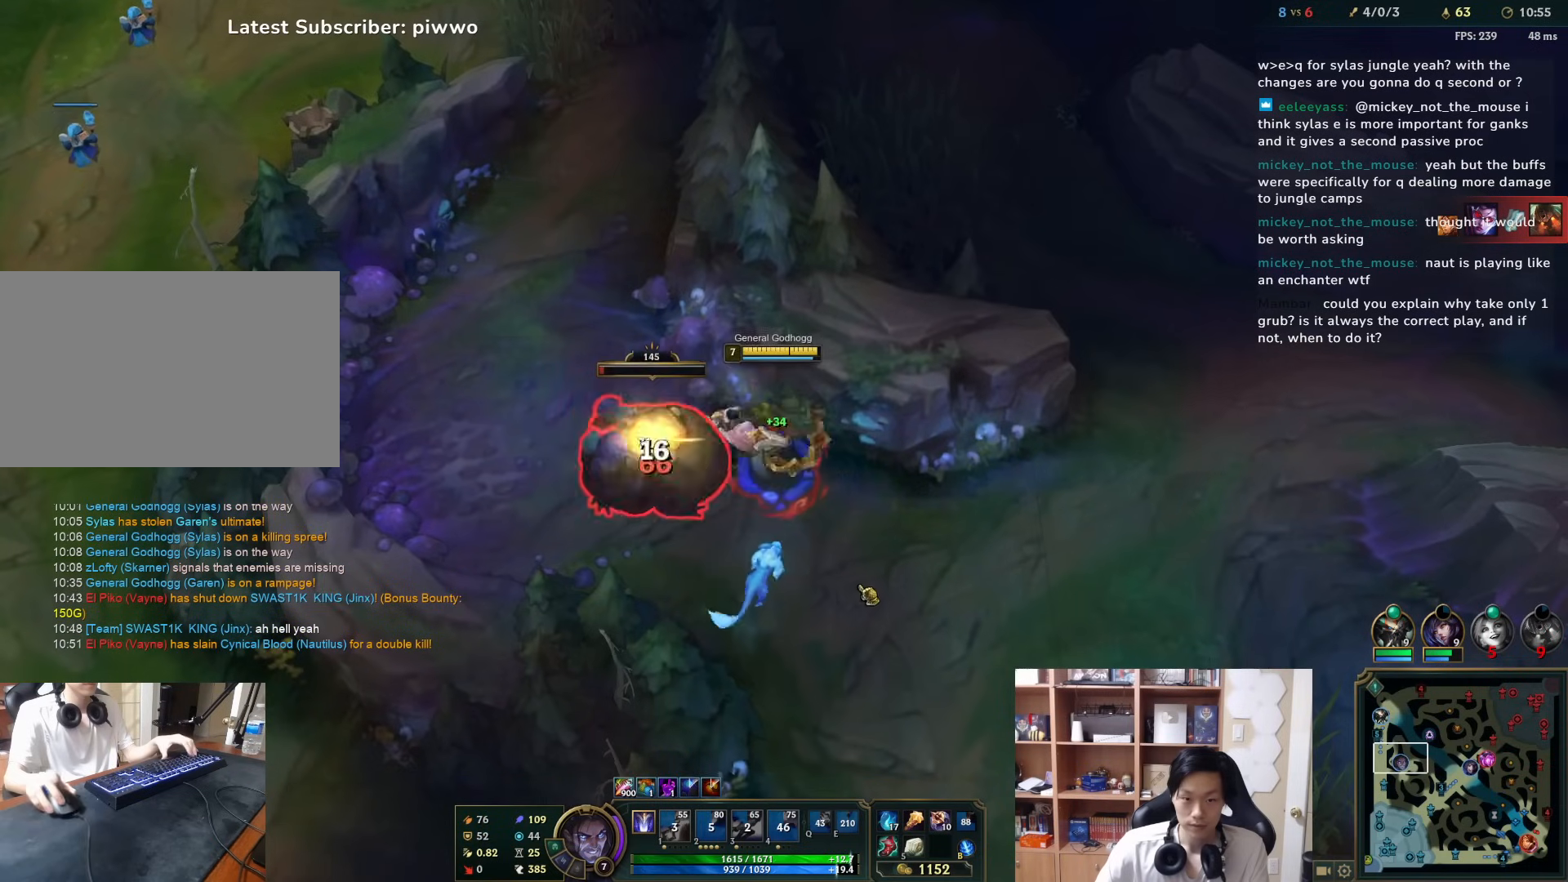
{"keys": [], "mouse": [], "events": [[17, "mouse_right", "down"], [117, "mouse_right", "up"], [183, "mouse_right", "down"], [283, "mouse_right", "up"]]}
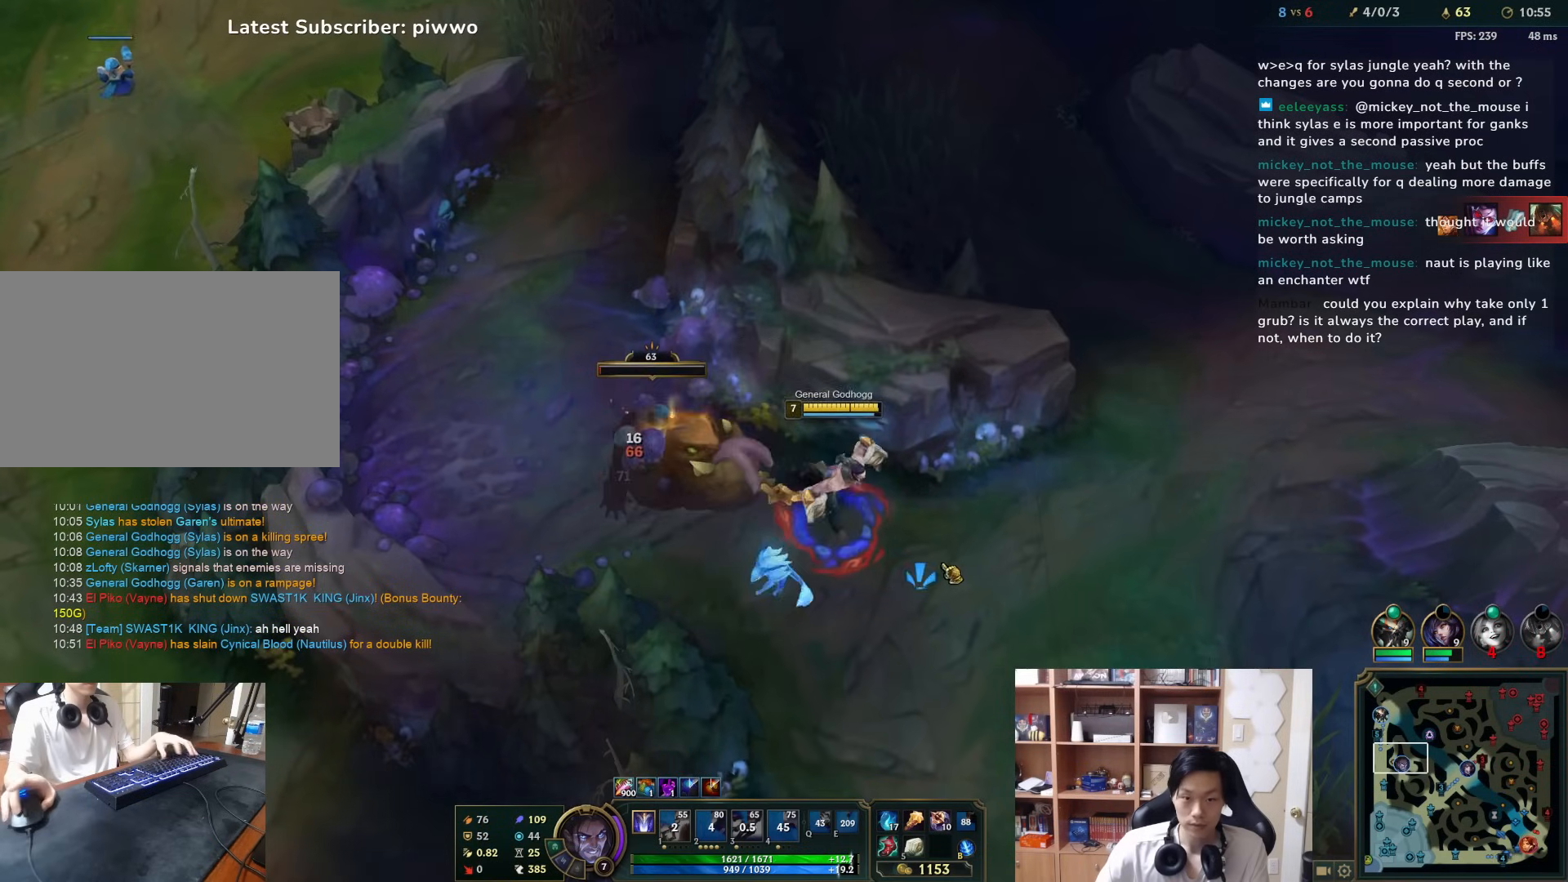
{"keys": [], "mouse": [], "events": []}
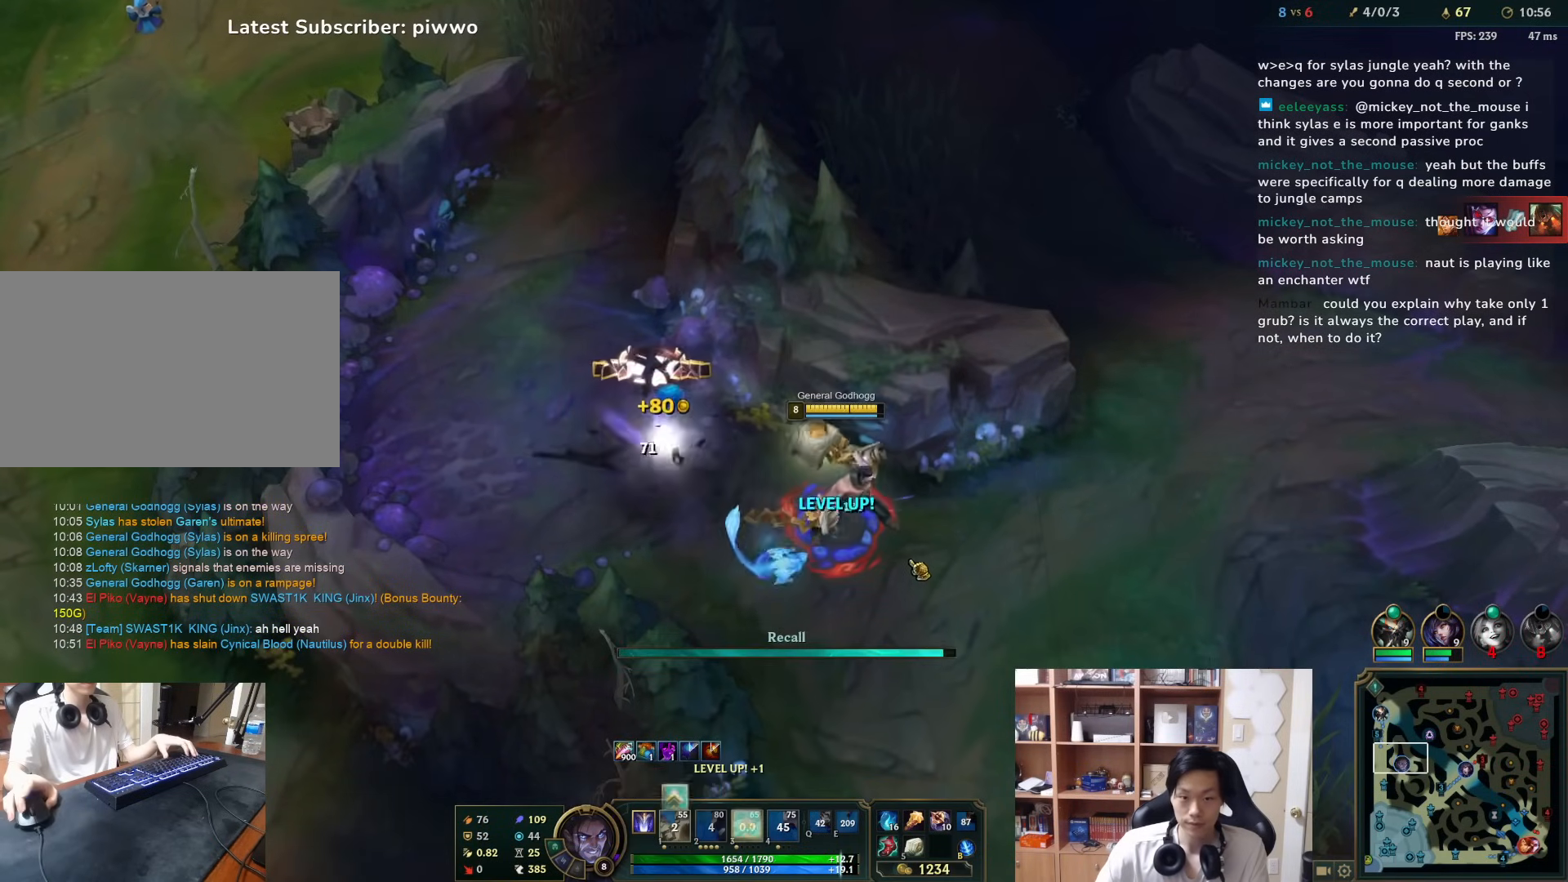
{"keys": ["shift"], "mouse": [], "events": [[500, "shift", "down"]]}
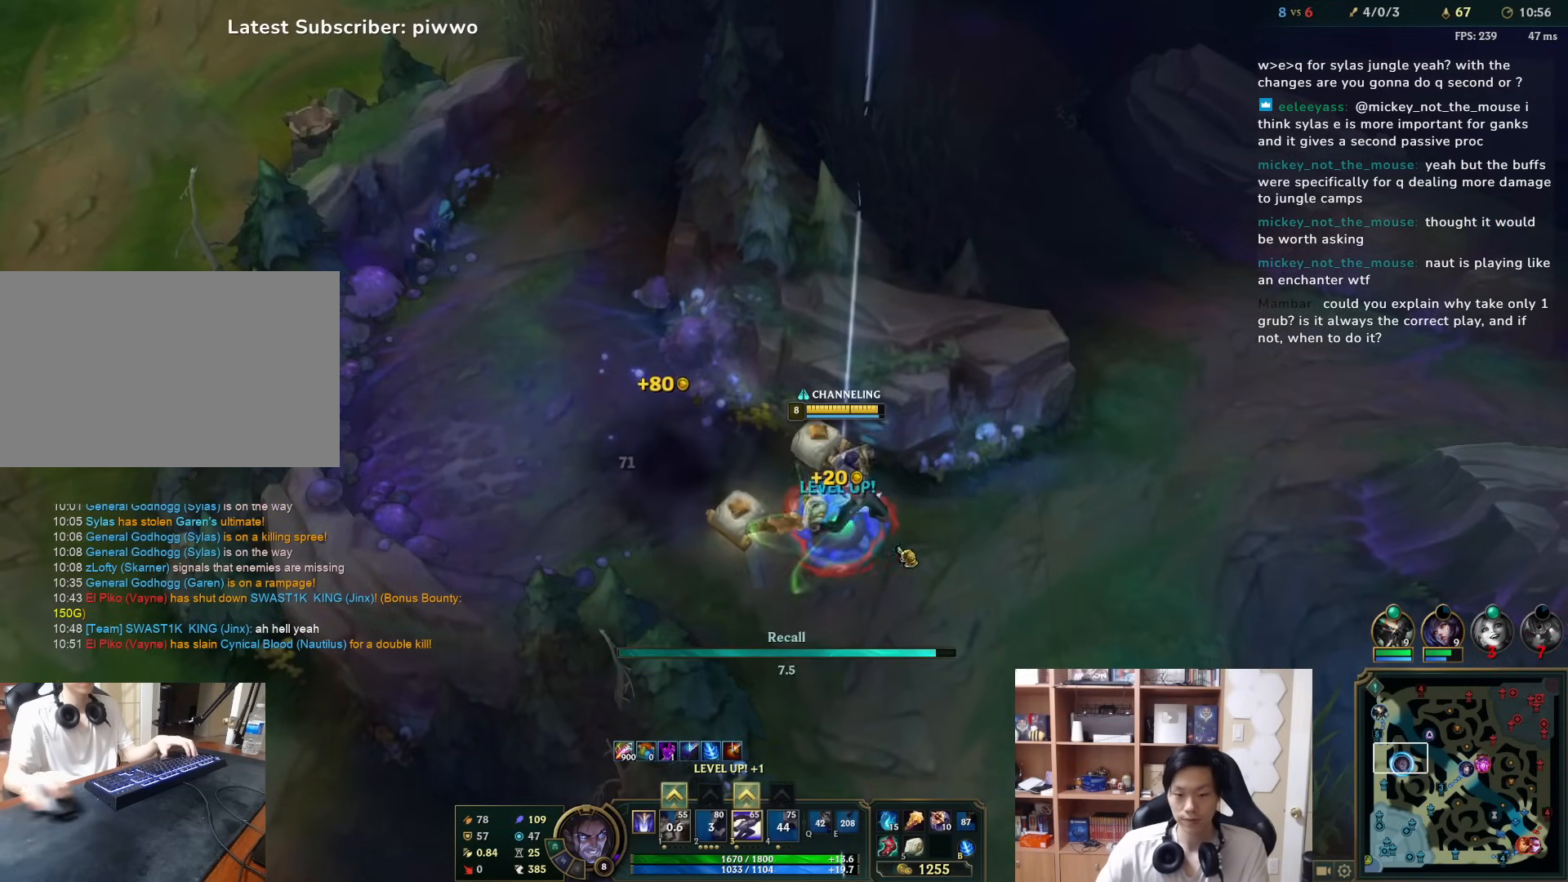
{"keys": [], "mouse": ["left"], "events": [[67, "e", "down"], [167, "e", "up"], [167, "shift", "up"], [450, "mouse_left", "down"]]}
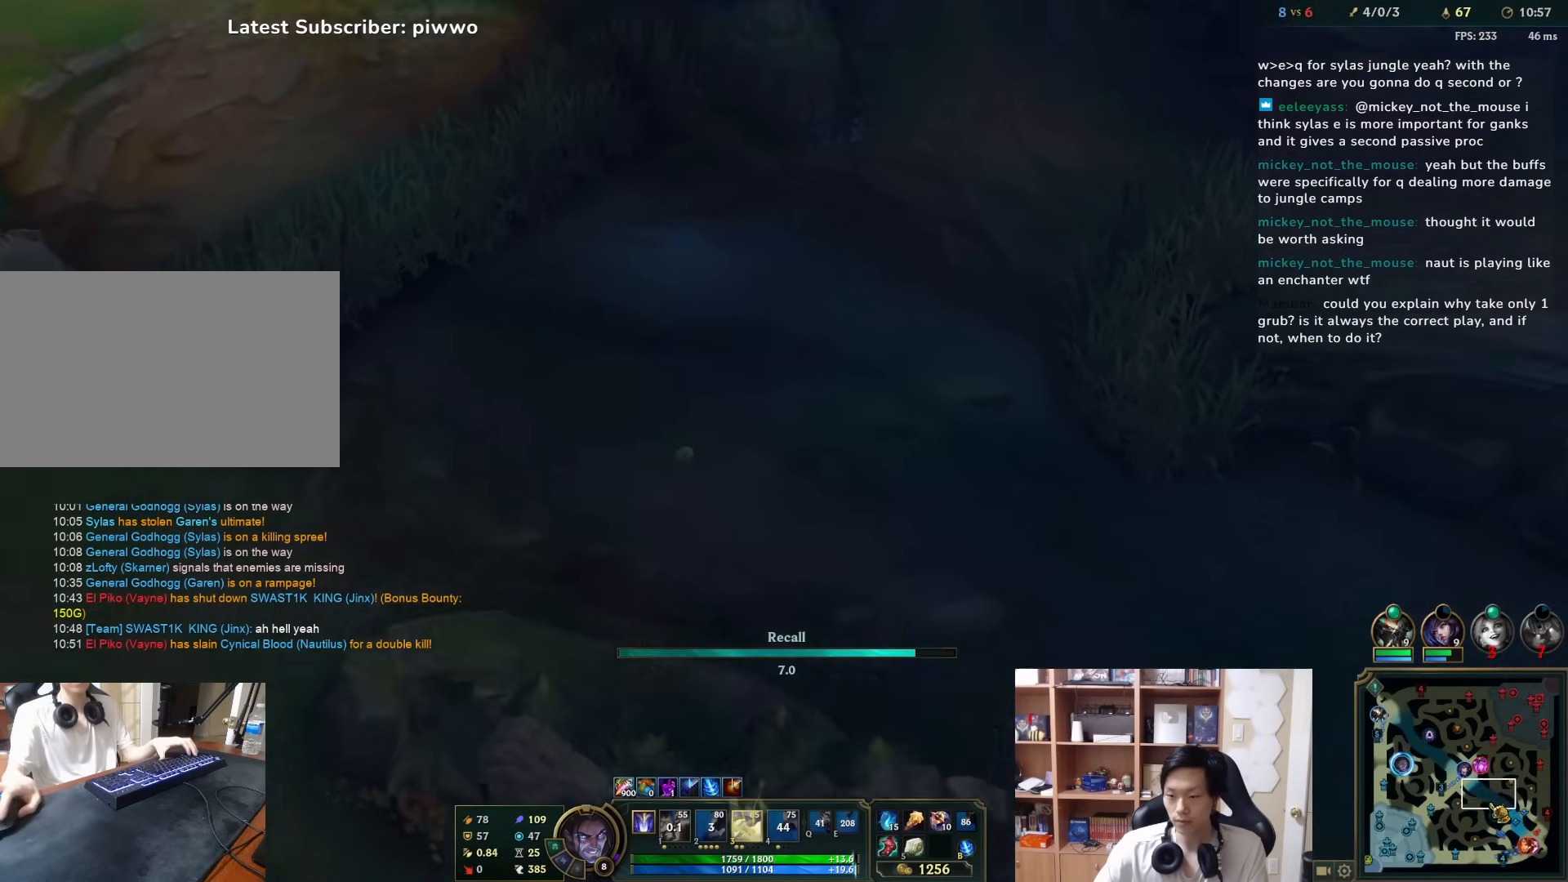
{"keys": ["tab"], "mouse": [], "events": [[83, "mouse_left", "up"], [183, "mouse_left", "down"], [283, "mouse_left", "up"], [450, "tab", "down"]]}
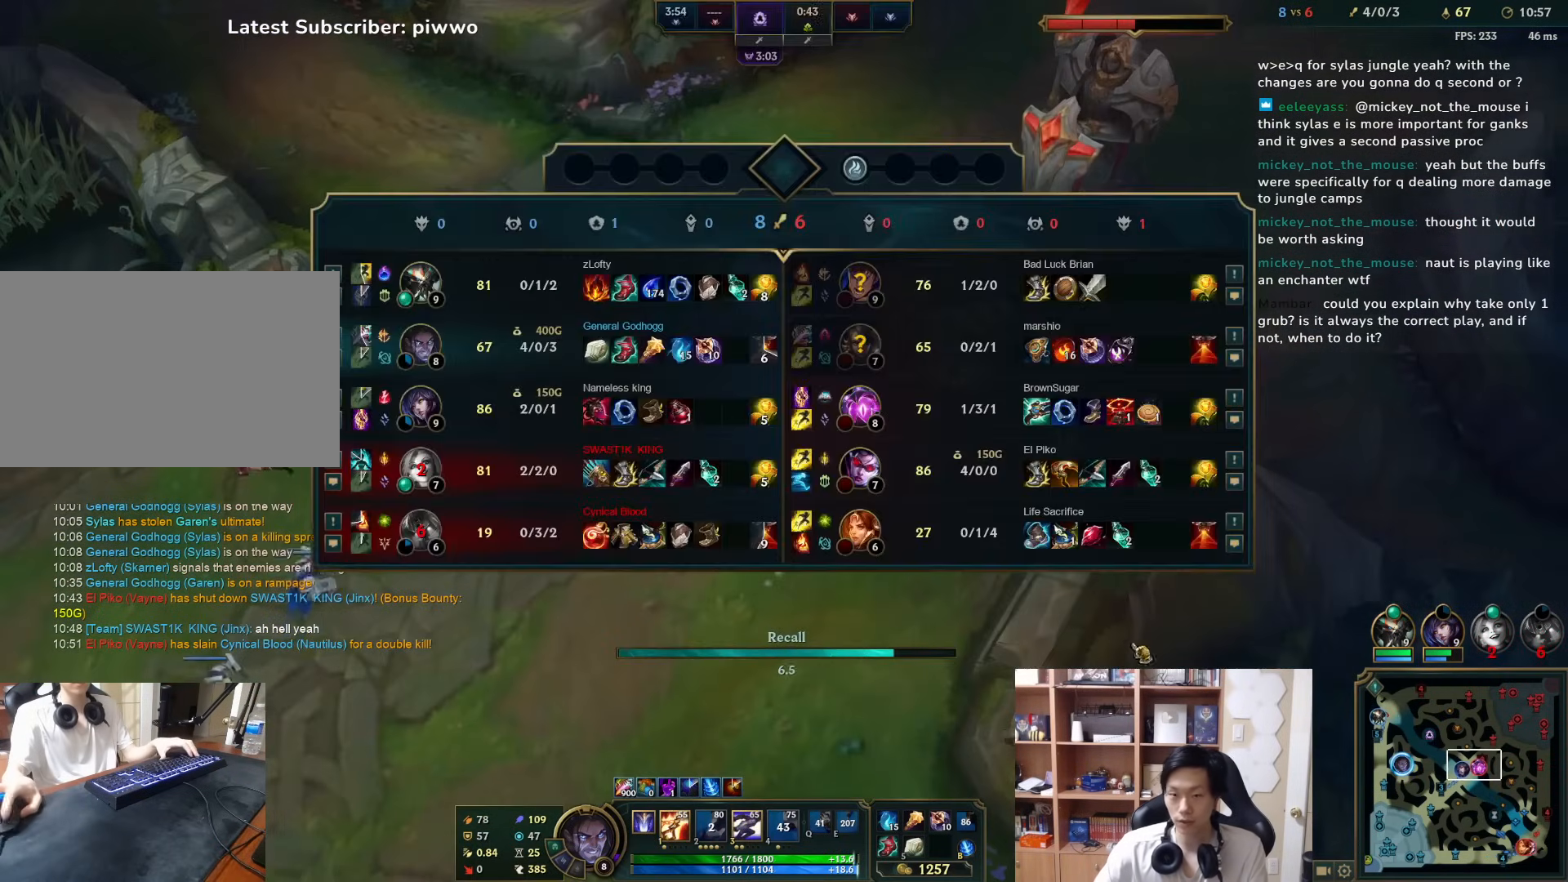
{"keys": [], "mouse": [], "events": [[500, "tab", "up"]]}
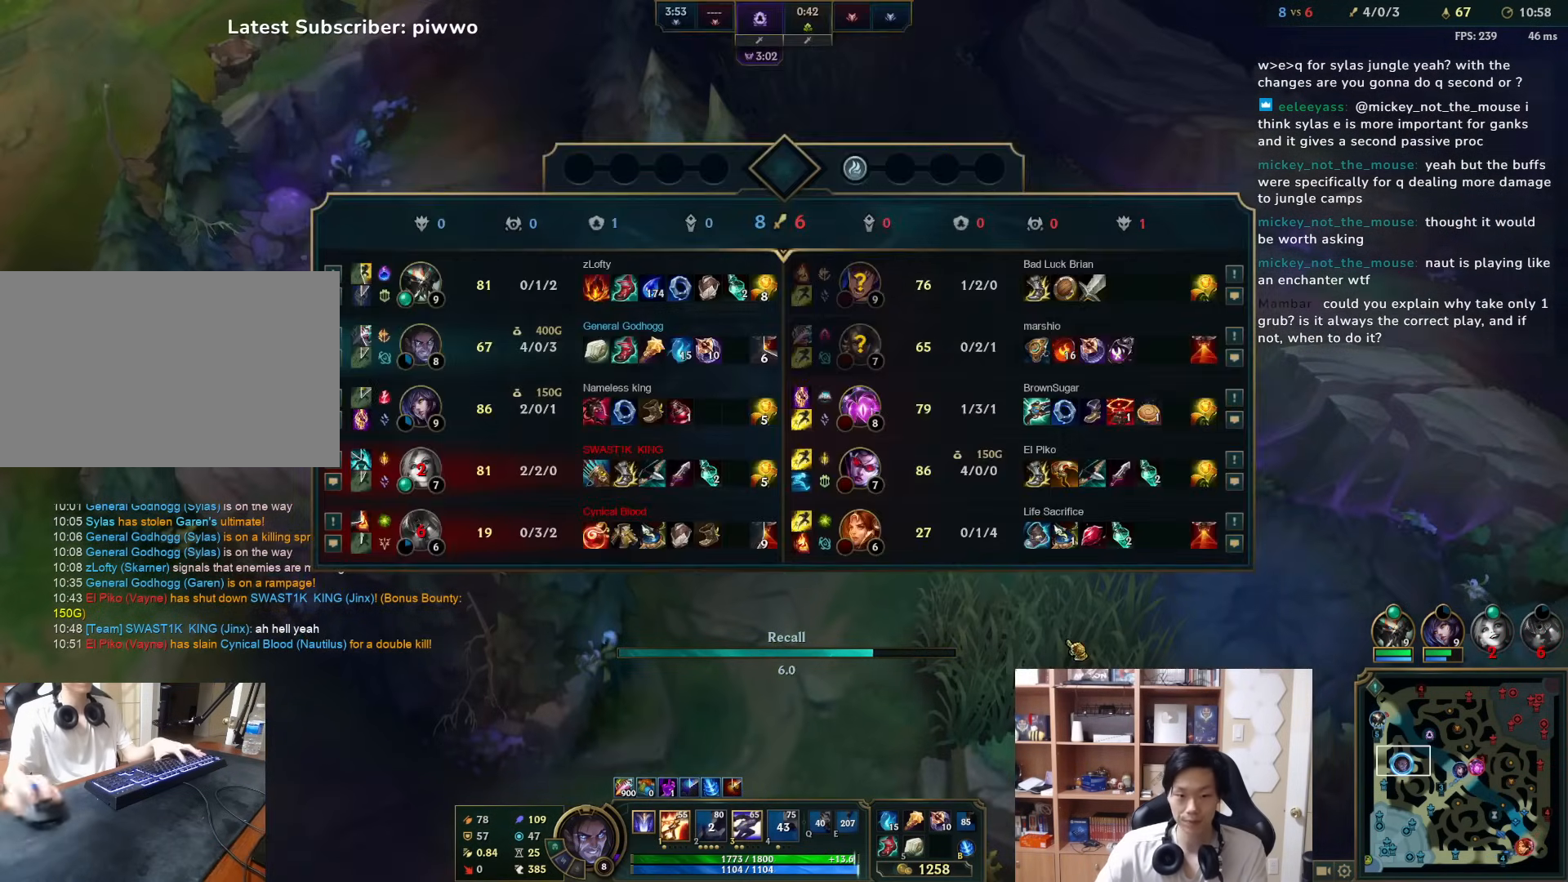
{"keys": [], "mouse": [], "events": []}
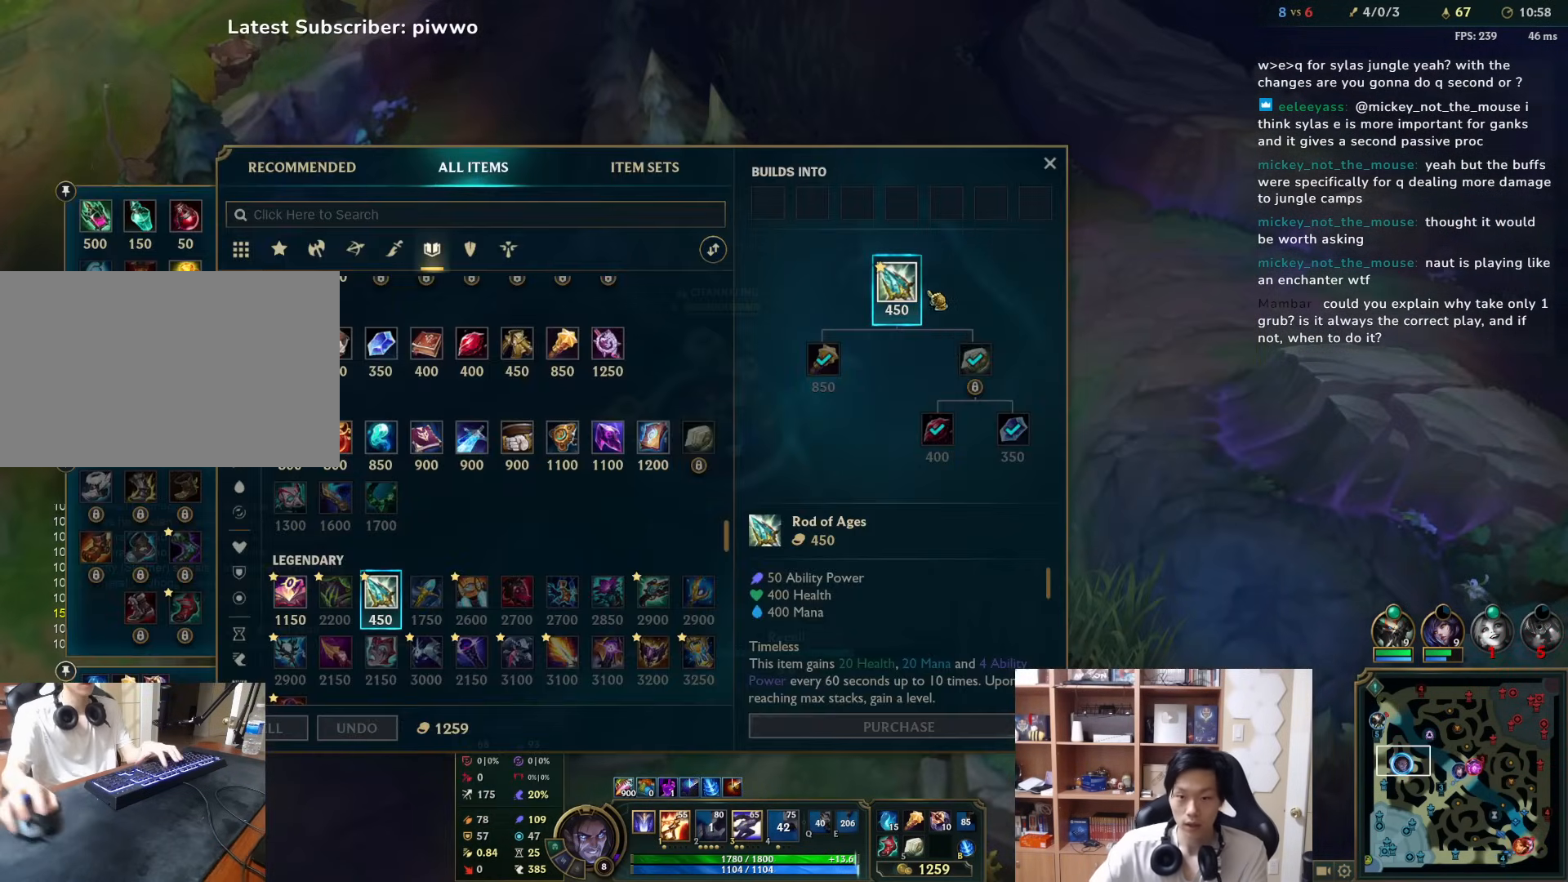
{"keys": [], "mouse": [], "events": [[83, "mouse_left", "down"], [150, "mouse_left", "up"]]}
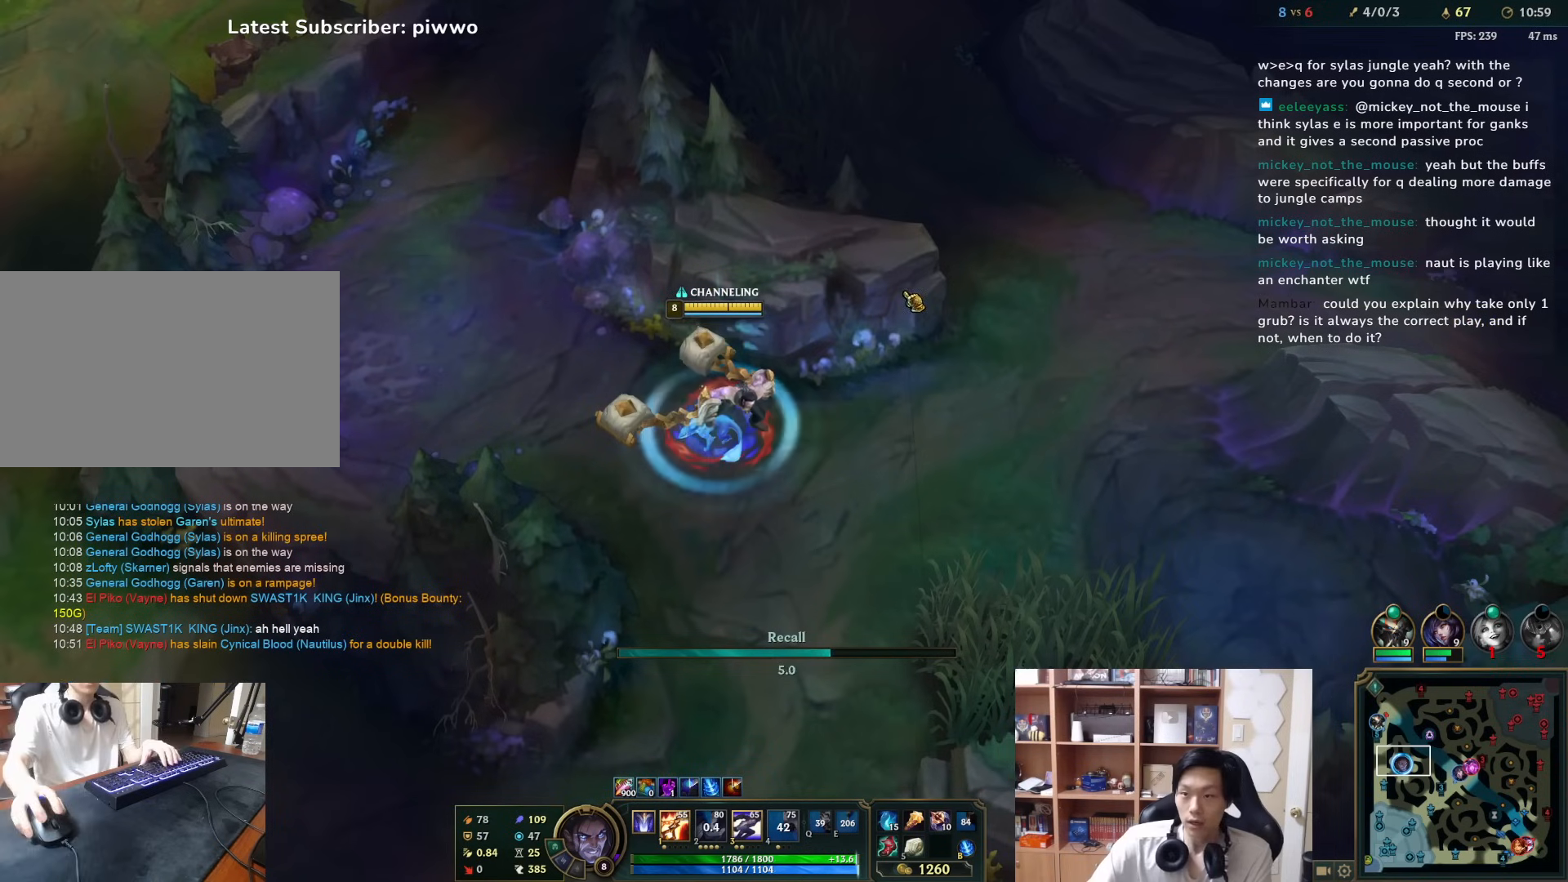
{"keys": [], "mouse": [], "events": []}
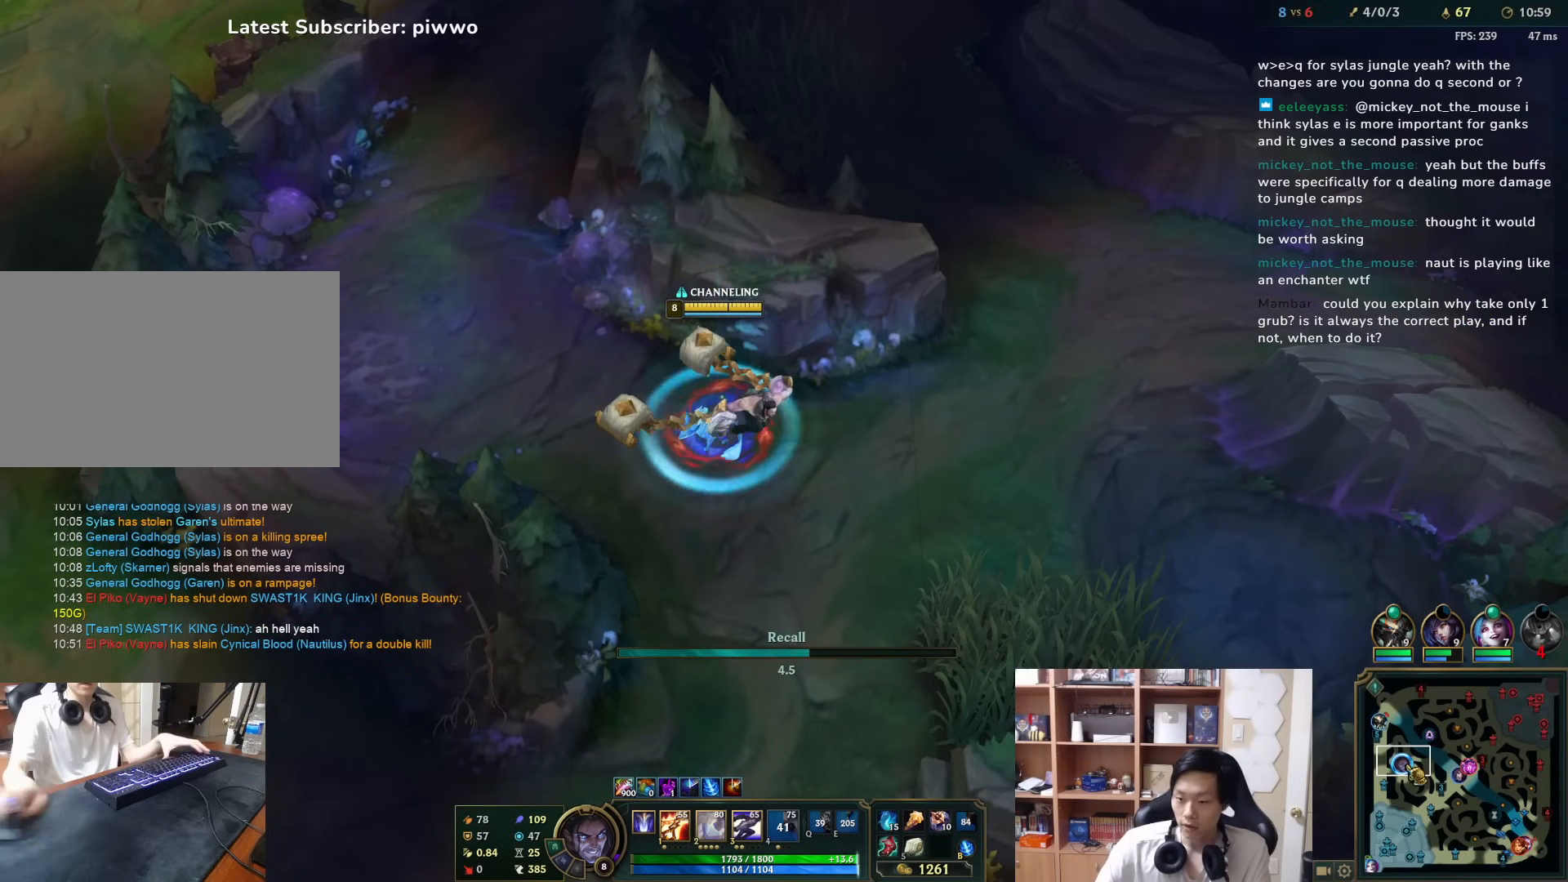
{"keys": ["w"], "mouse": [], "events": [[100, "mouse_left", "down"], [267, "mouse_left", "up"], [467, "w", "down"]]}
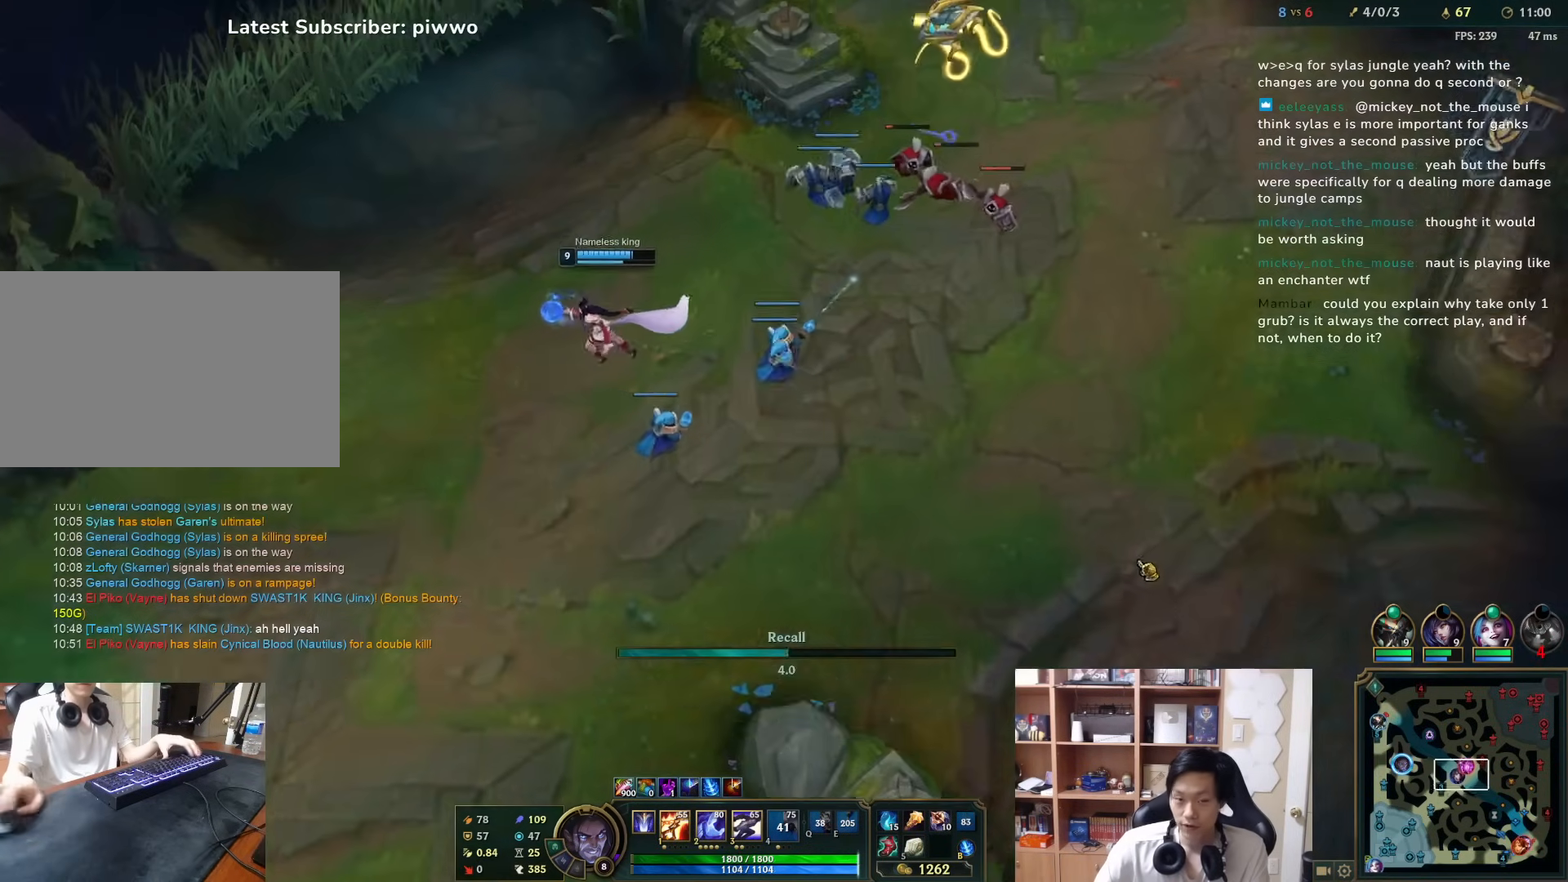
{"keys": [], "mouse": [], "events": [[117, "w", "up"]]}
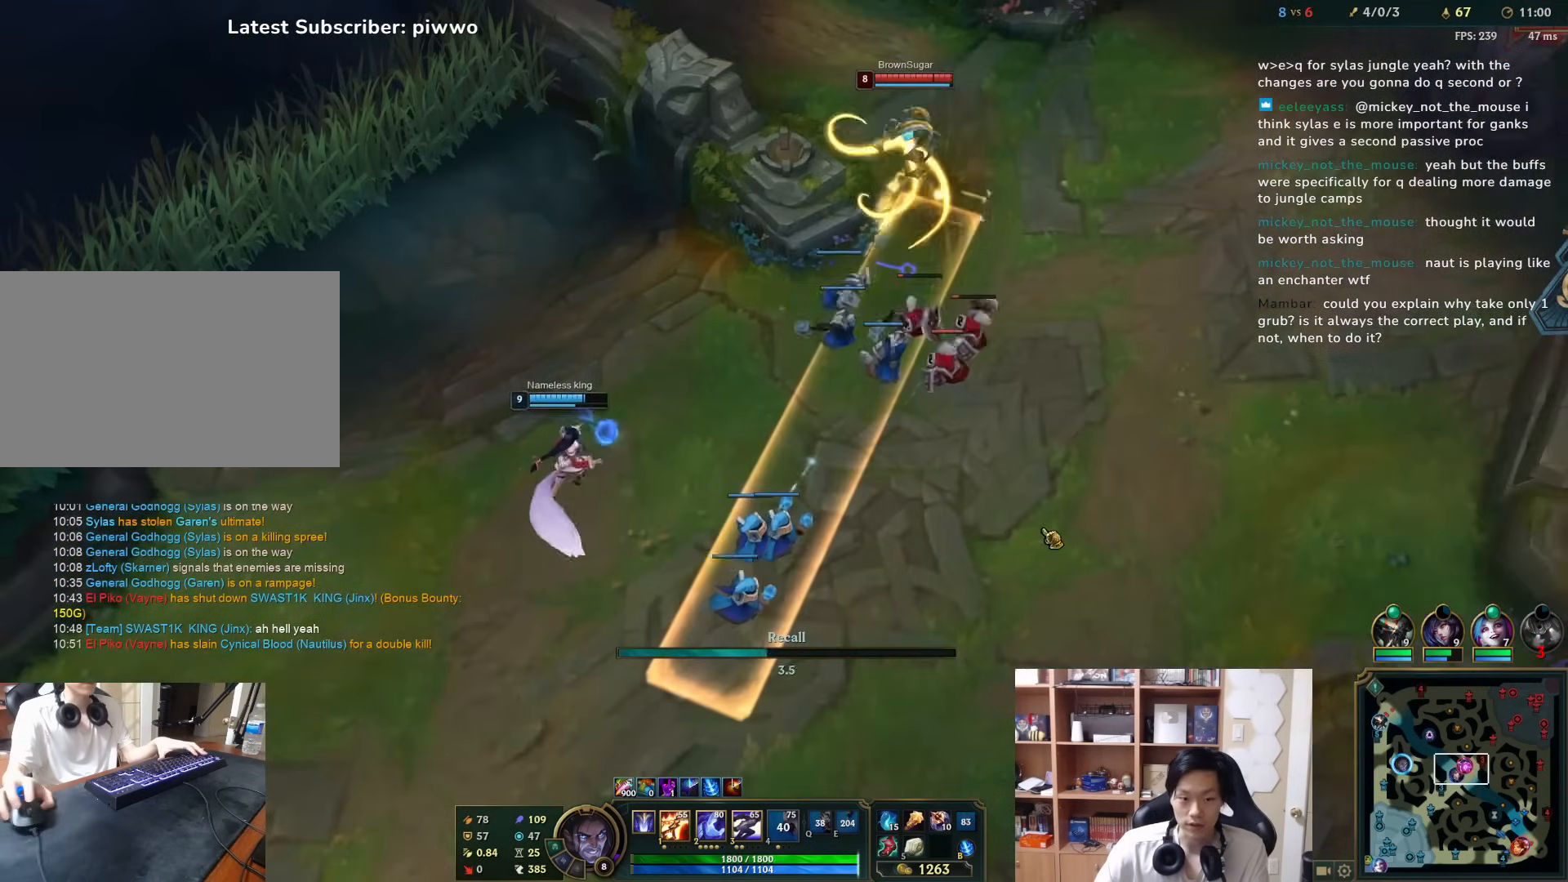
{"keys": [], "mouse": [], "events": []}
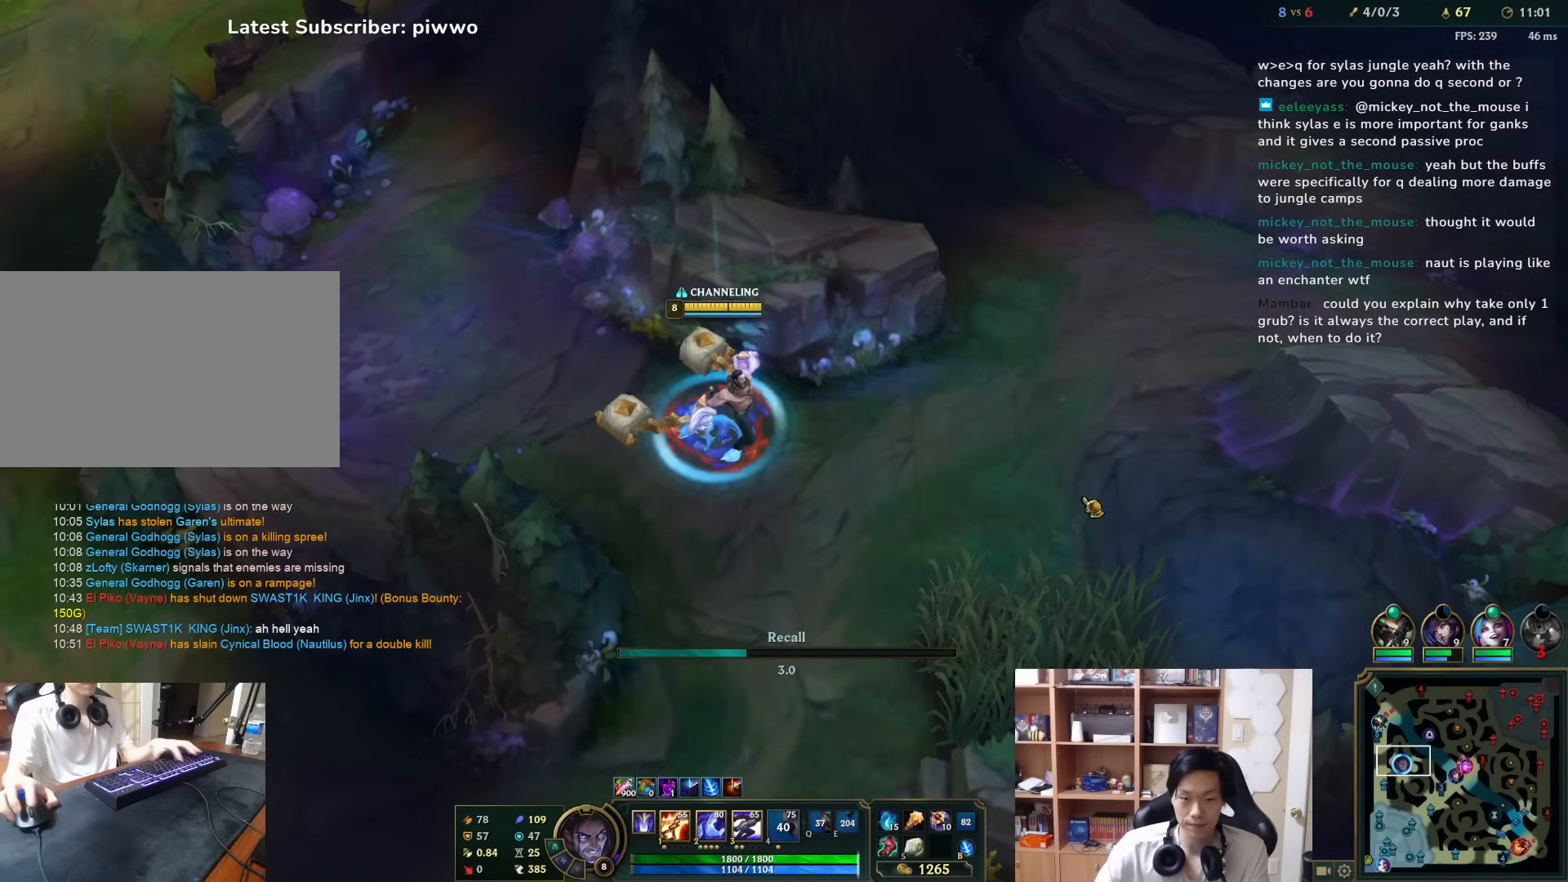
{"keys": [], "mouse": [], "events": []}
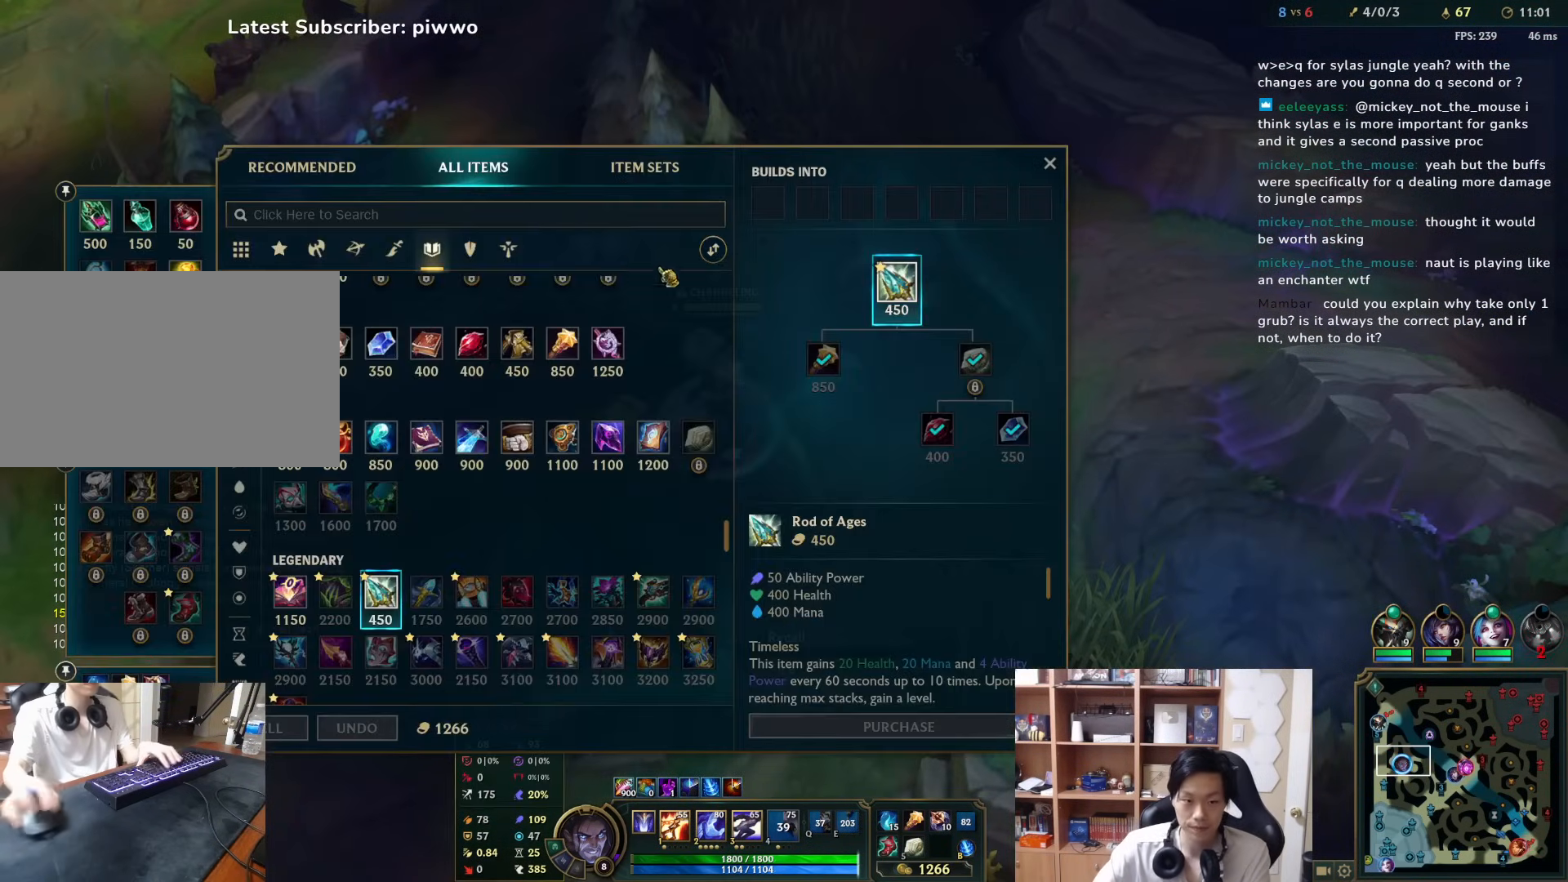
{"keys": [], "mouse": [], "events": []}